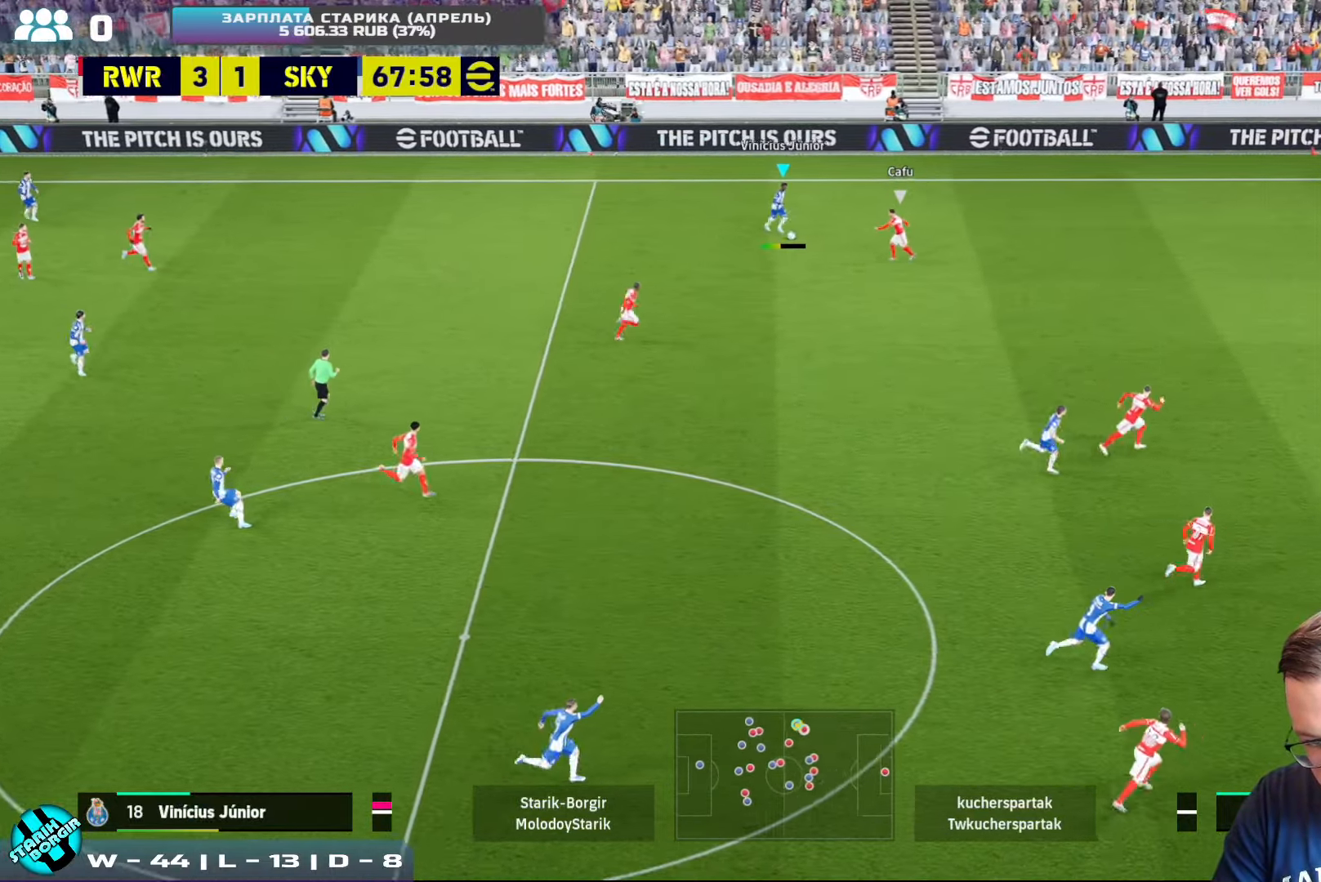
Gameplay with a controller (PlayStation layout); each line is a JSON object with the inputs held at the frame after it. "events" lists button and stick changes between this image and that frame as [ms after this image, input, new state], when the widget could be followed in between. Not read: right_stick.
{"buttons": ["R2"], "left_stick": "up-left", "events": [[134, "R2", "down"], [150, "left_stick", "left"], [267, "left_stick", "up-left"]]}
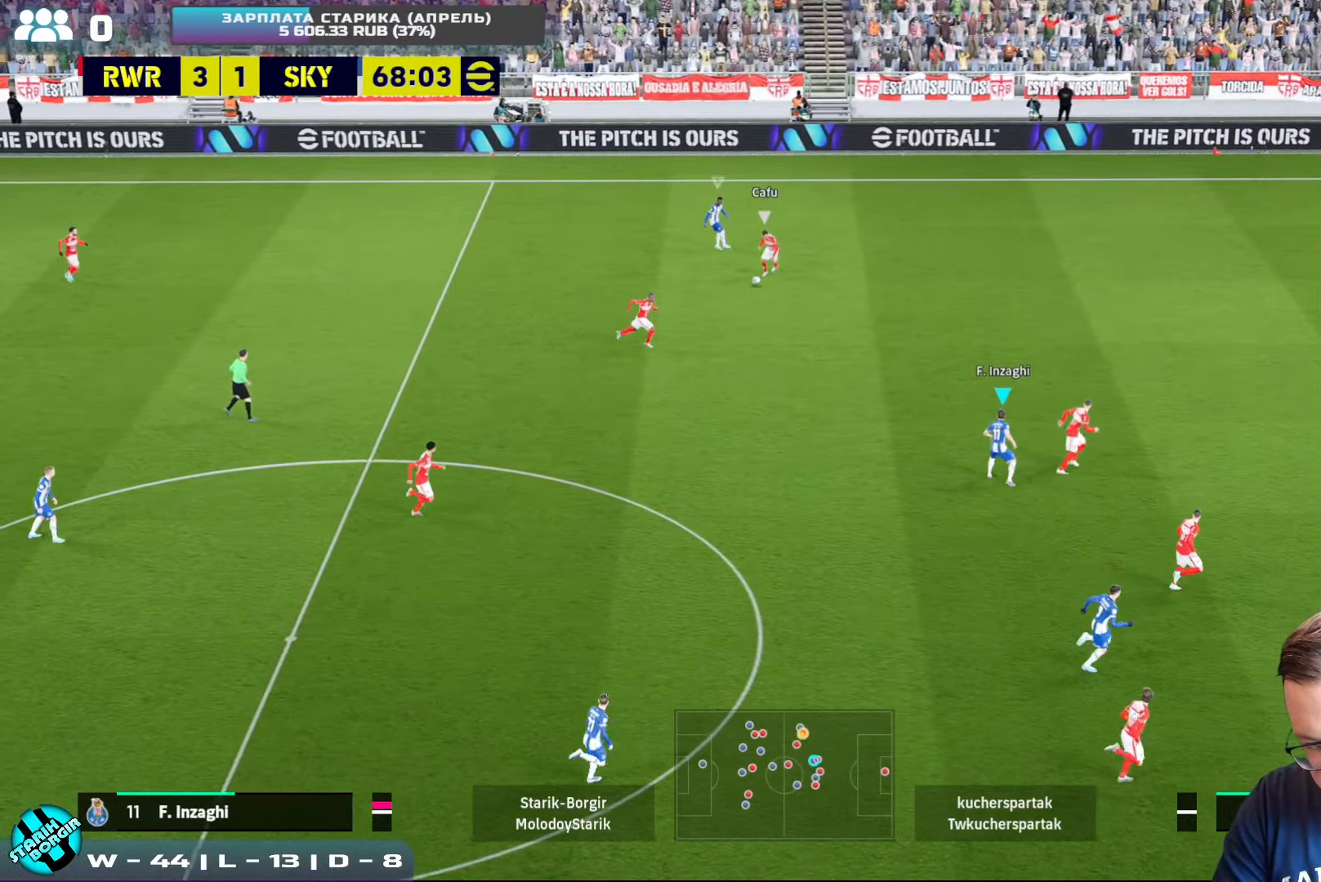
{"buttons": ["R2"], "left_stick": "left", "events": [[100, "left_stick", "left"], [150, "L1", "down"], [250, "L1", "up"]]}
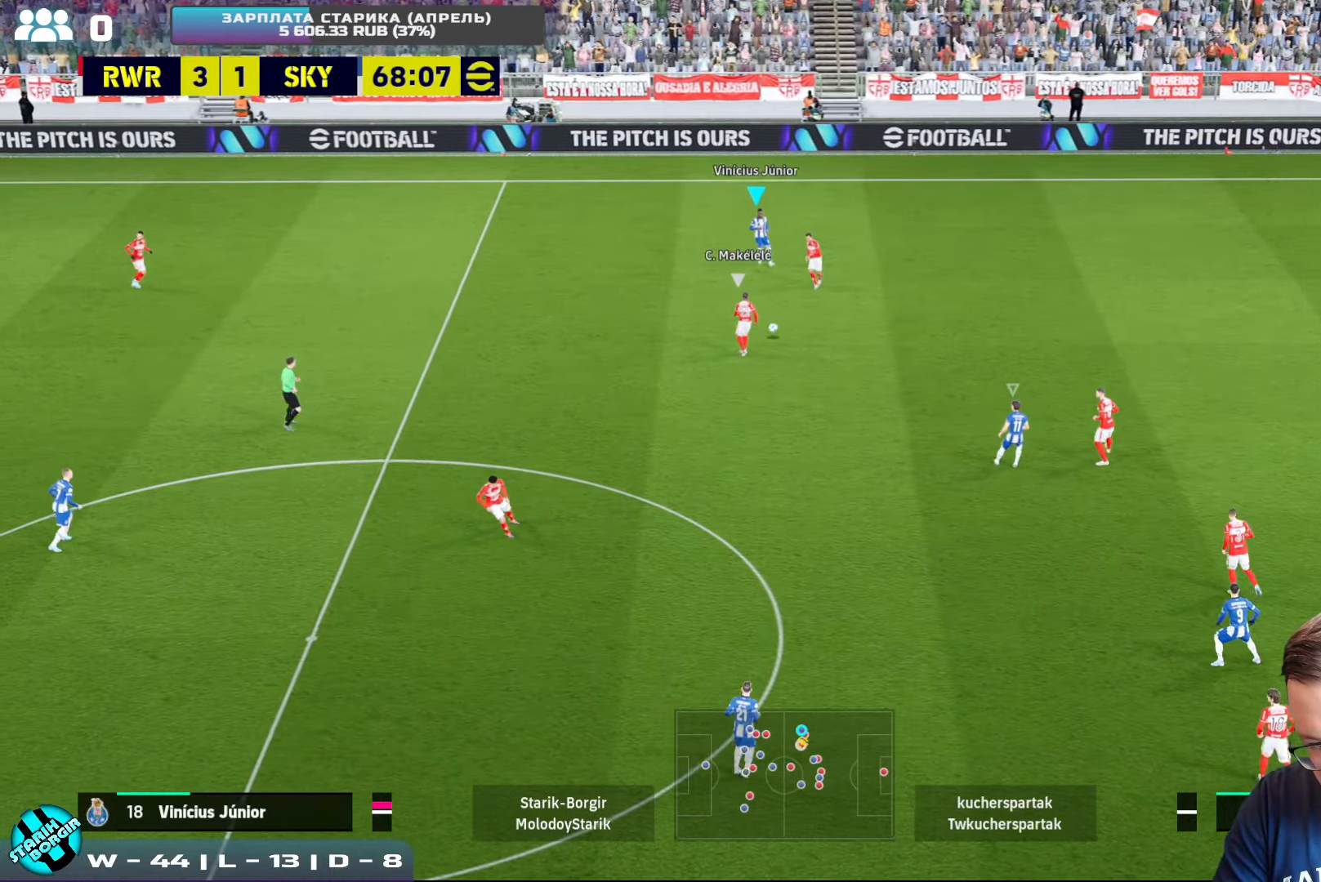
{"buttons": ["CROSS", "L1", "R2"], "left_stick": "up", "events": [[434, "L1", "down"], [484, "CROSS", "down"], [500, "left_stick", "up"]]}
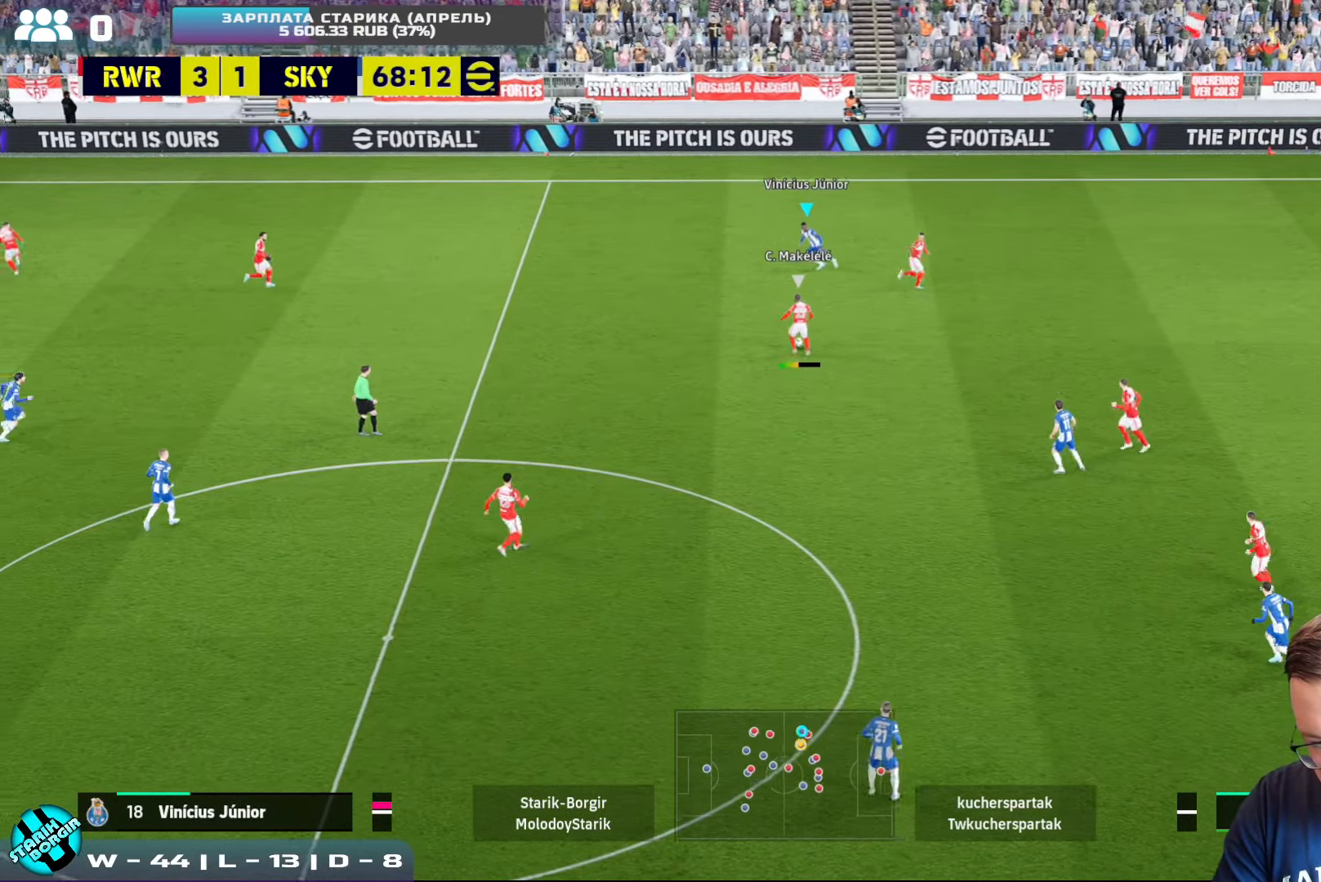
{"buttons": ["CROSS", "L1", "R2"], "left_stick": "up", "events": [[34, "L1", "up"], [484, "L1", "down"]]}
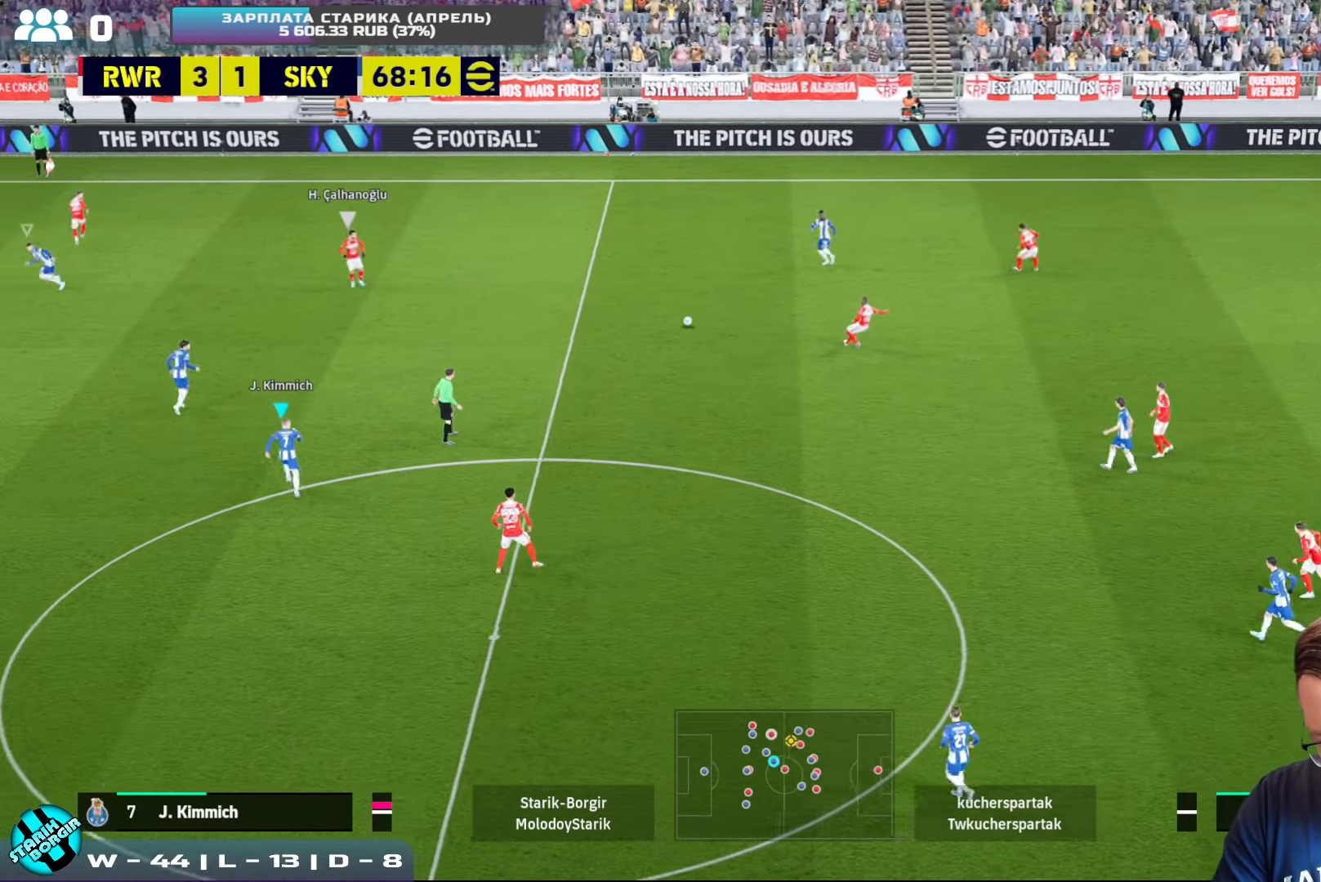
{"buttons": ["CROSS", "R2"], "left_stick": "up", "events": [[84, "CROSS", "up"], [84, "L1", "up"], [450, "CROSS", "down"]]}
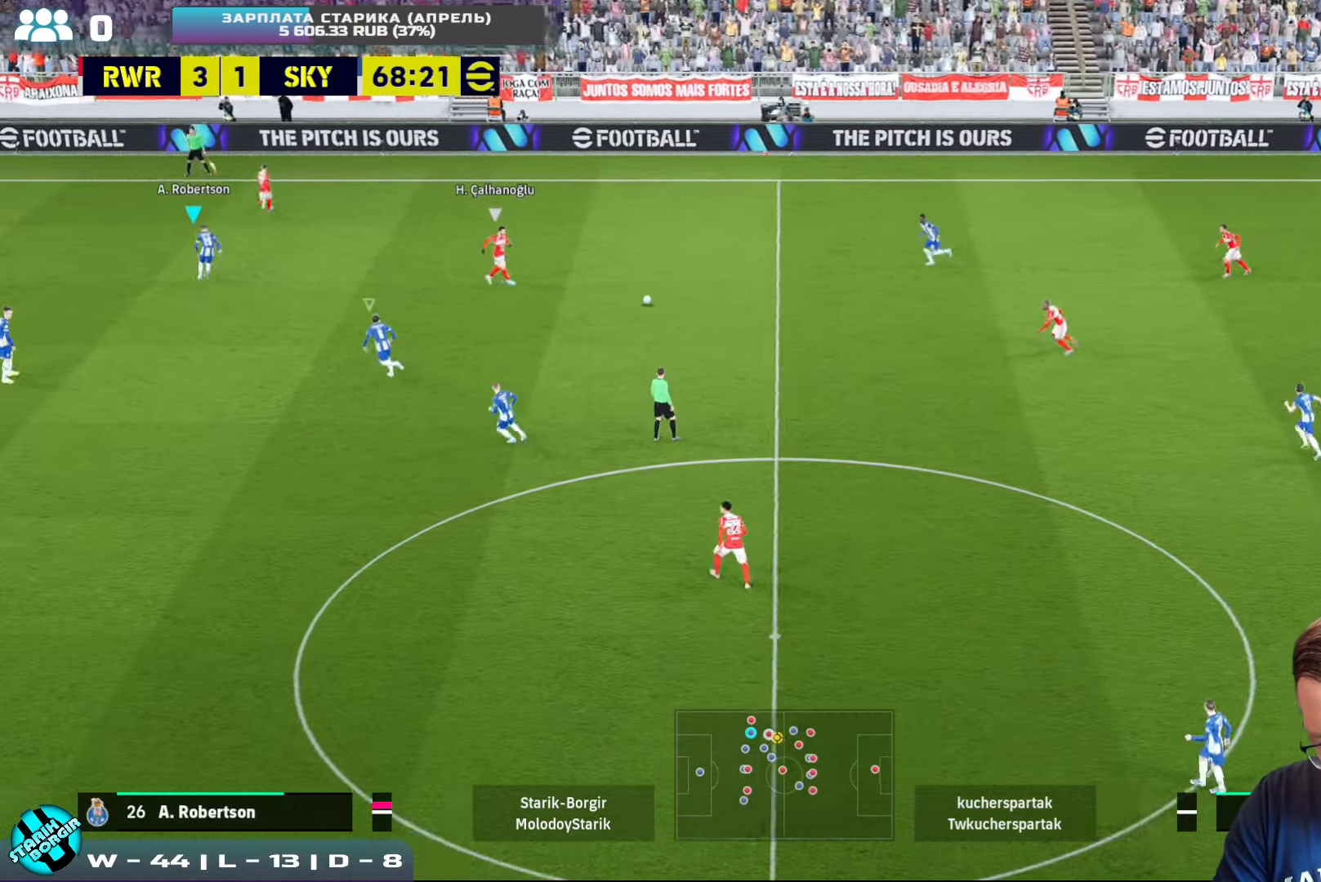
{"buttons": ["CROSS"], "left_stick": "up", "events": [[150, "L1", "down"], [250, "L1", "up"], [483, "R2", "up"]]}
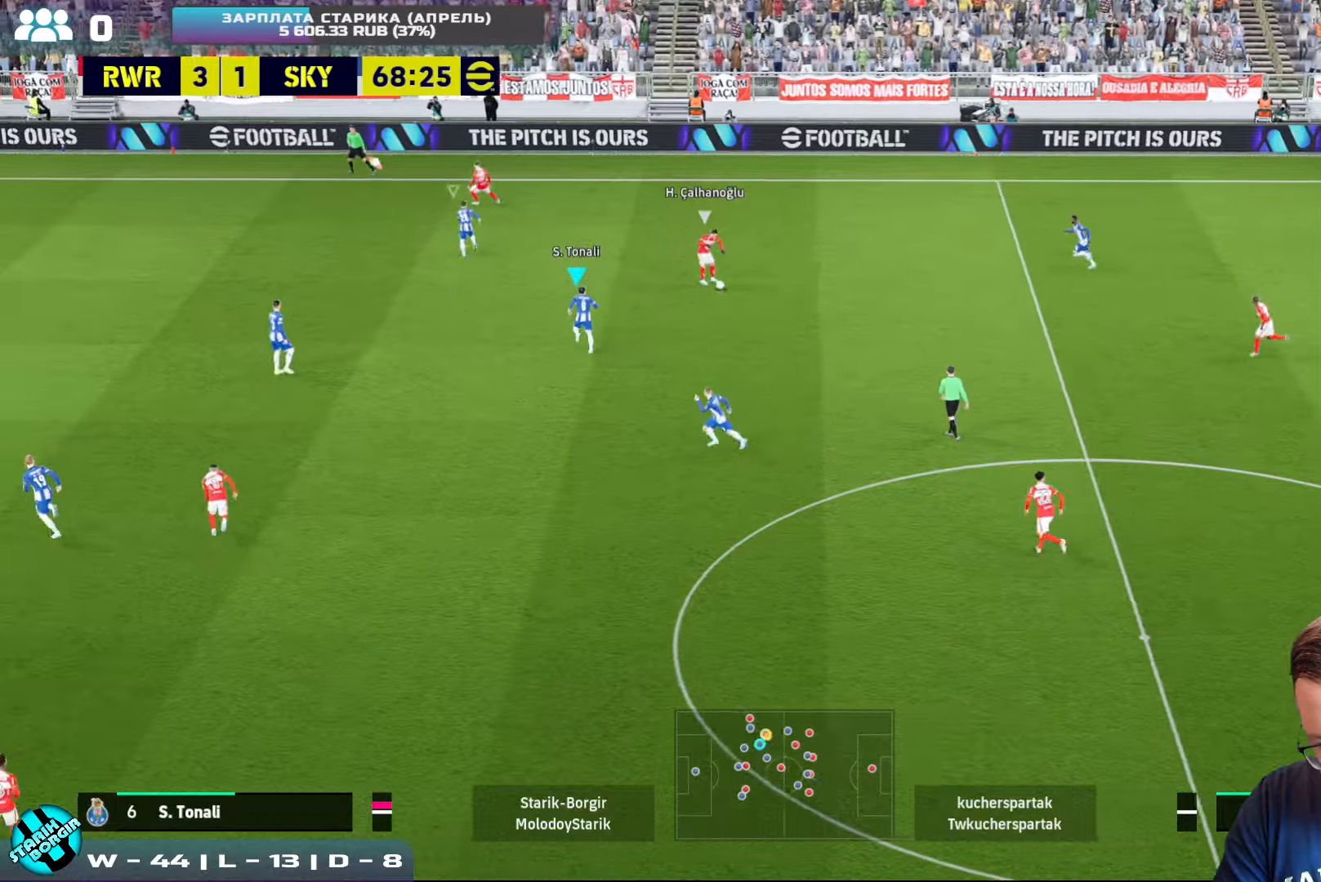
{"buttons": ["CROSS"], "left_stick": "right", "events": [[116, "CROSS", "up"], [183, "CROSS", "down"], [283, "left_stick", "up-right"], [450, "left_stick", "right"]]}
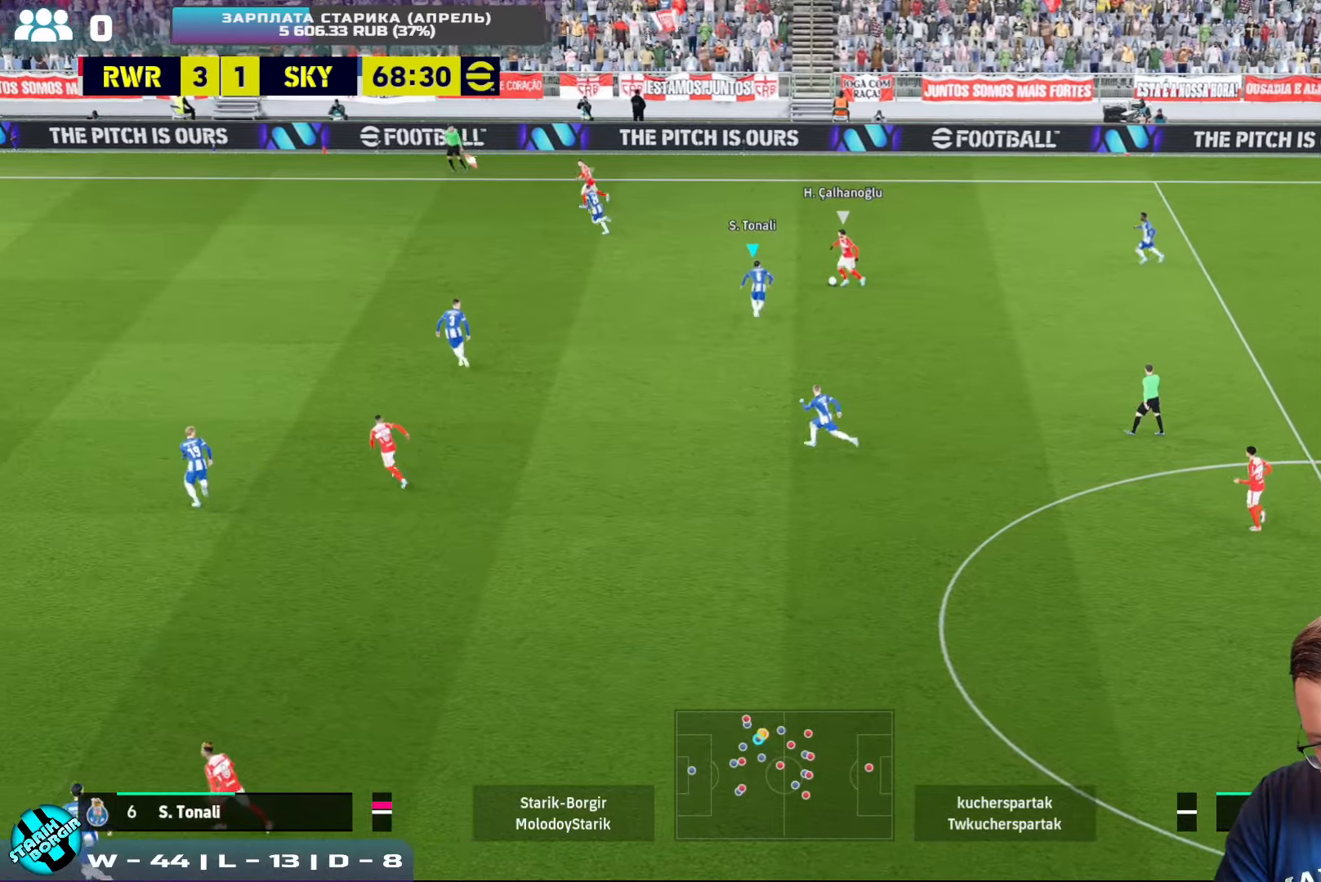
{"buttons": ["CROSS", "SQUARE", "R2"], "left_stick": "right", "events": [[316, "R2", "down"], [450, "SQUARE", "down"]]}
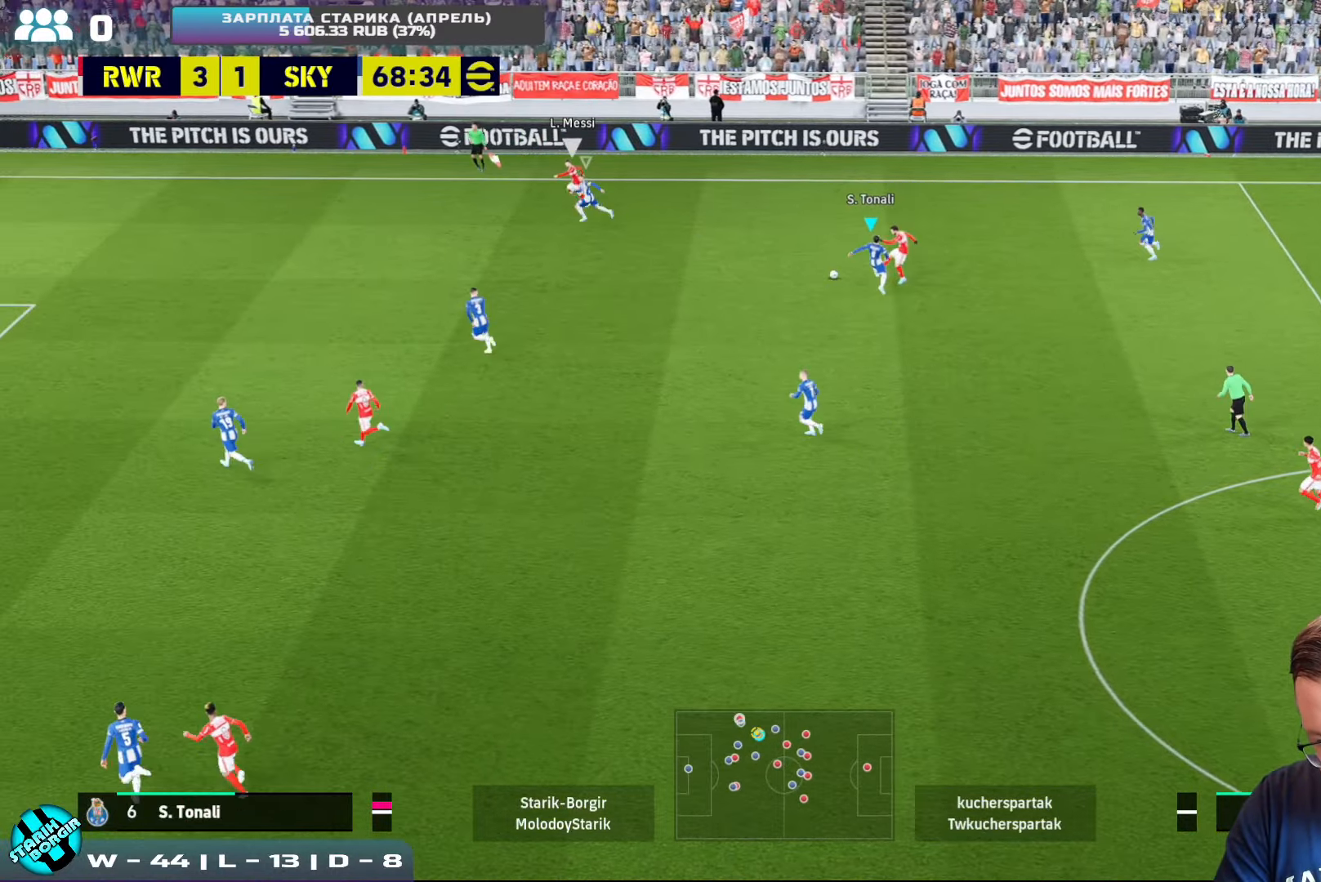
{"buttons": [], "left_stick": "down-right", "events": [[200, "L1", "down"], [283, "L1", "up"], [333, "left_stick", "down-right"], [433, "SQUARE", "up"], [466, "CROSS", "up"], [466, "R2", "up"]]}
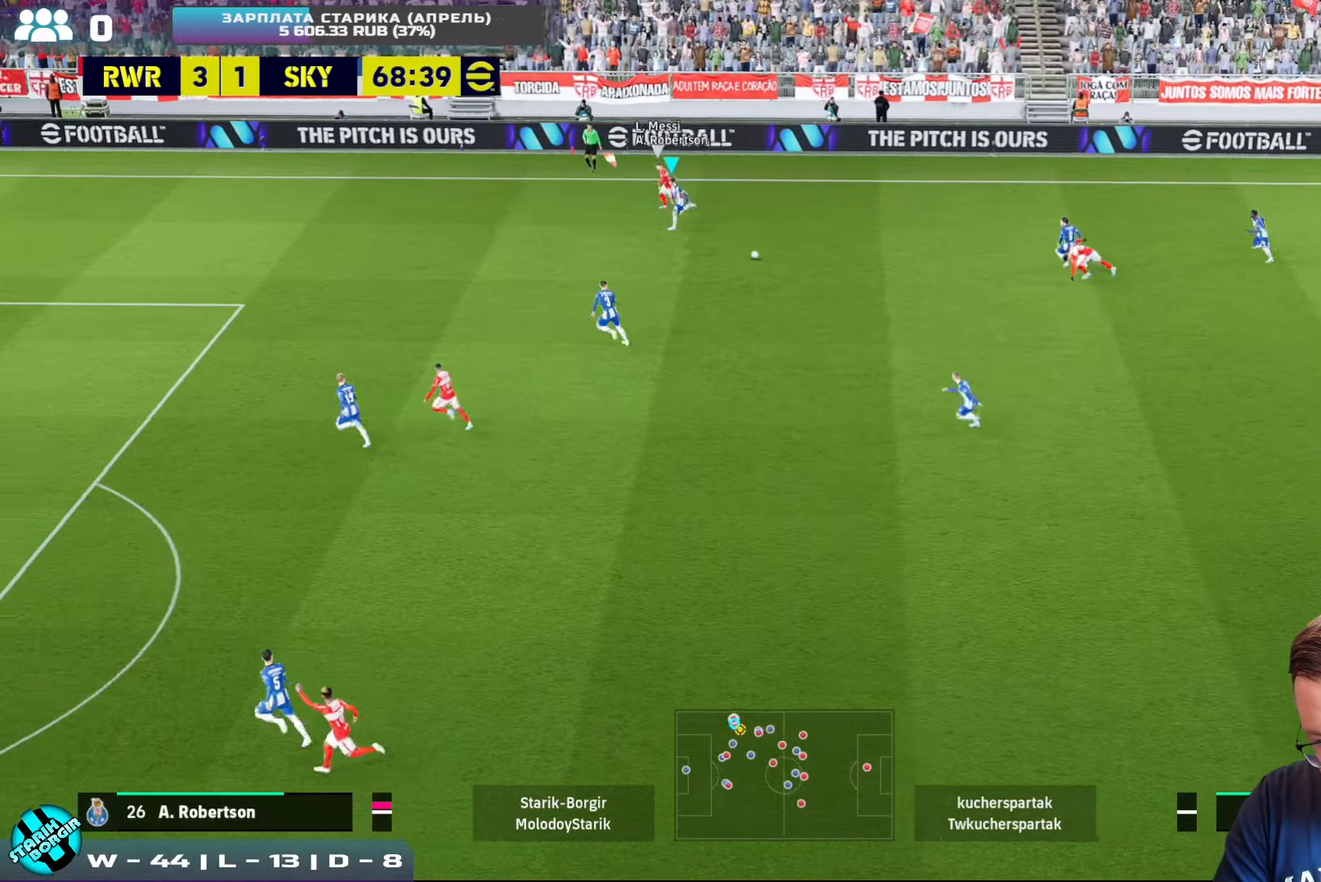
{"buttons": [], "left_stick": "down-right", "events": [[33, "CROSS", "down"], [133, "CROSS", "up"]]}
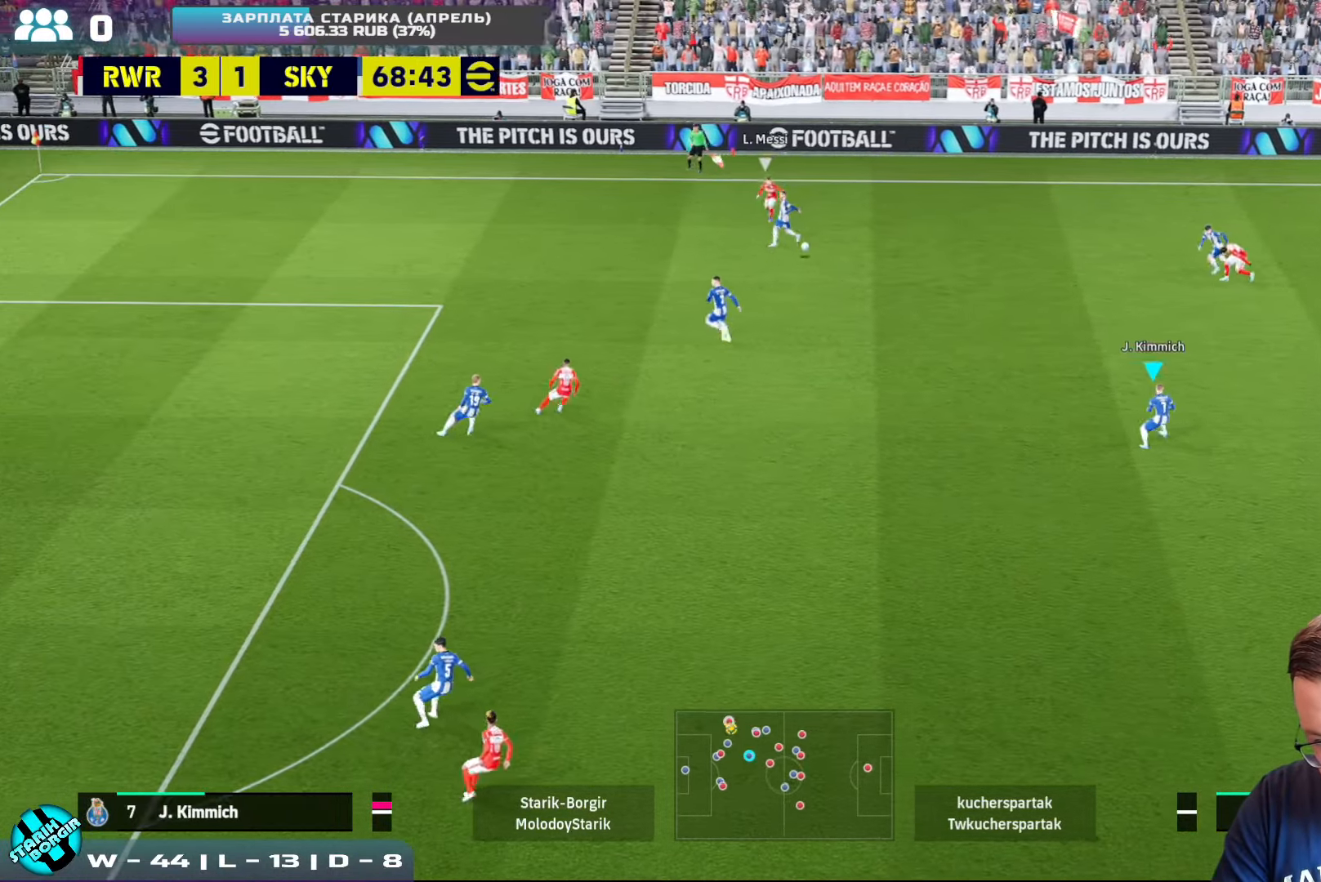
{"buttons": ["R2"], "left_stick": "right", "events": [[366, "left_stick", "right"], [433, "R2", "down"]]}
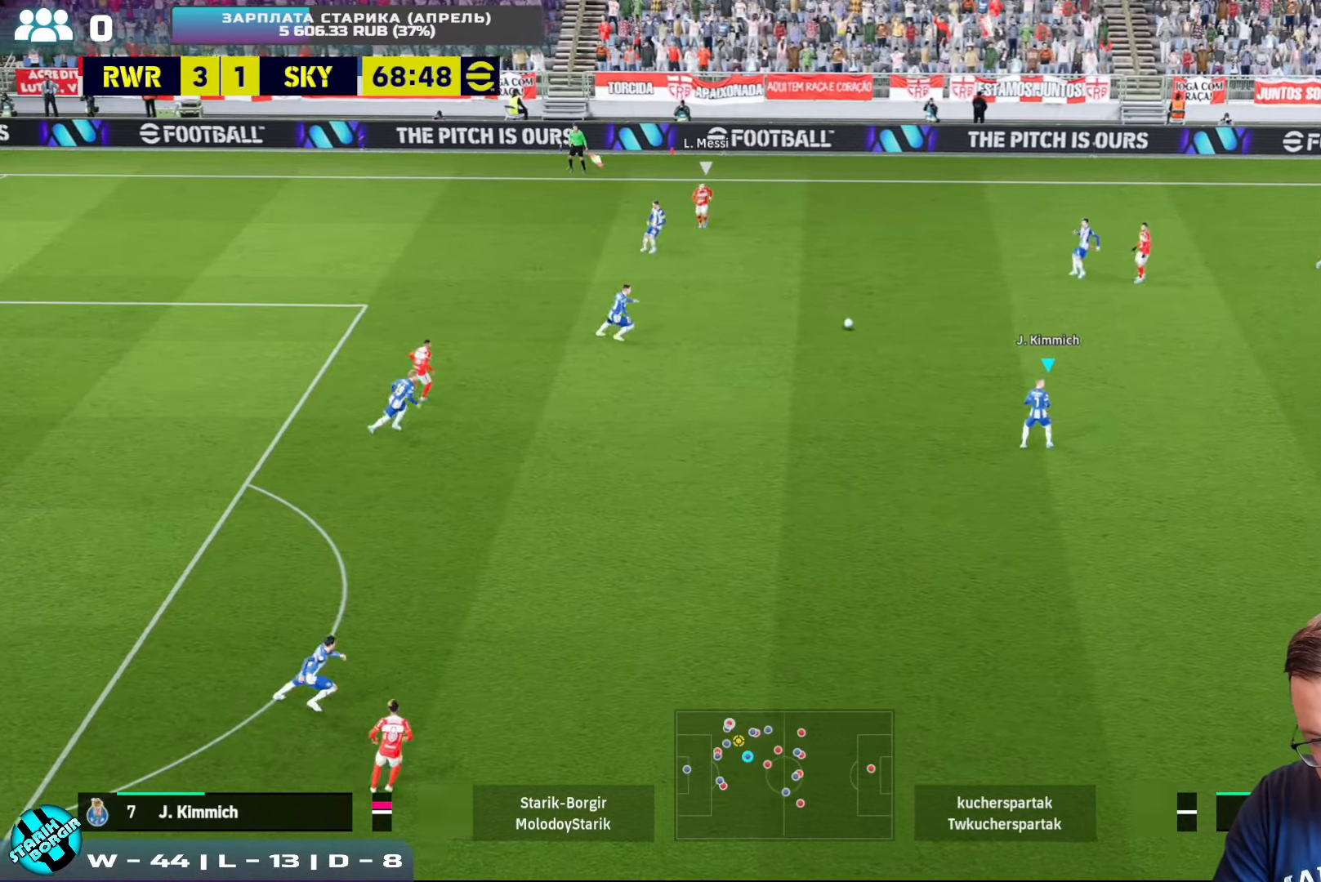
{"buttons": [], "left_stick": "up-right", "events": [[150, "R2", "up"], [150, "TRIANGLE", "down"], [166, "left_stick", "up-right"], [333, "TRIANGLE", "up"]]}
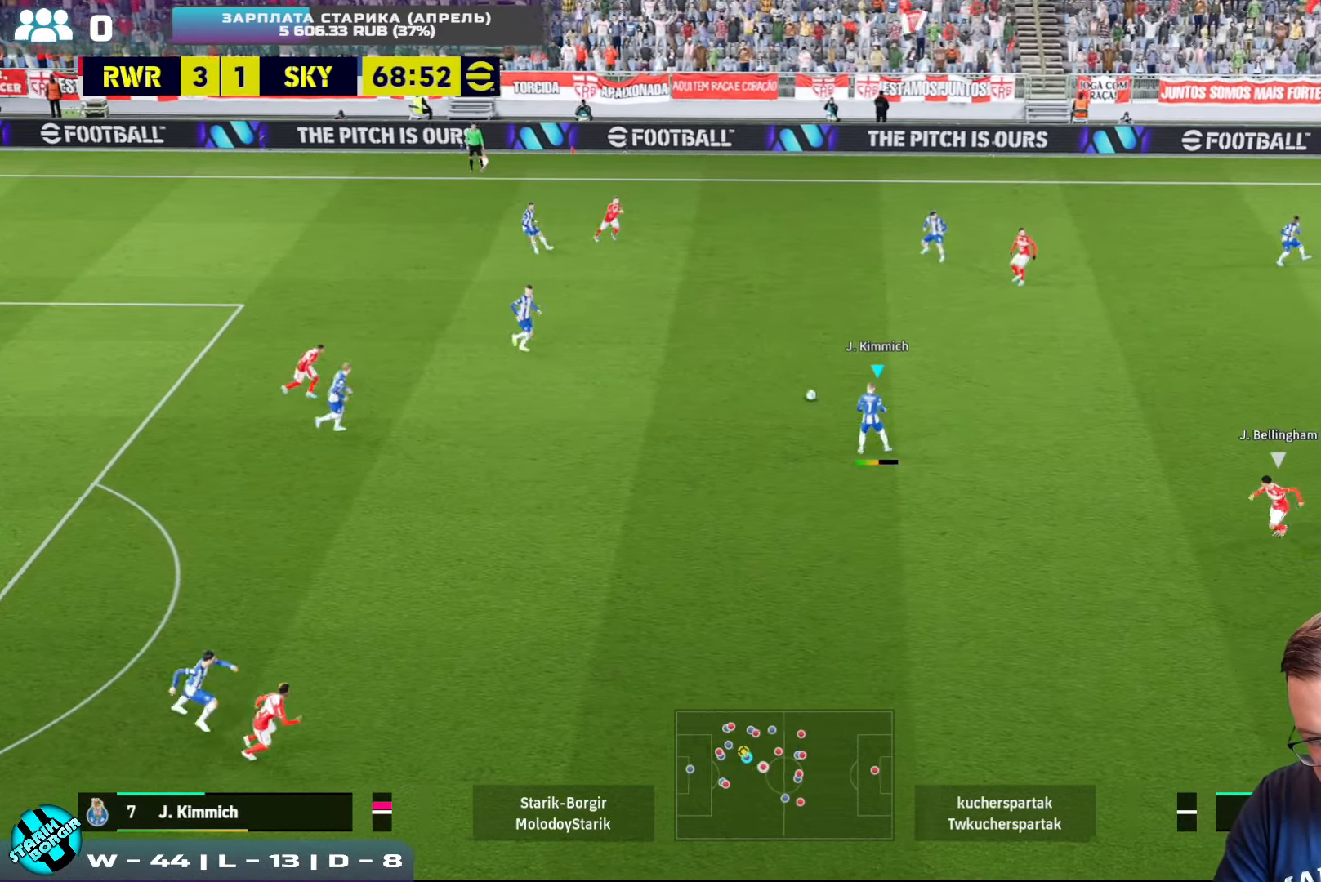
{"buttons": [], "left_stick": "right", "events": [[466, "left_stick", "right"]]}
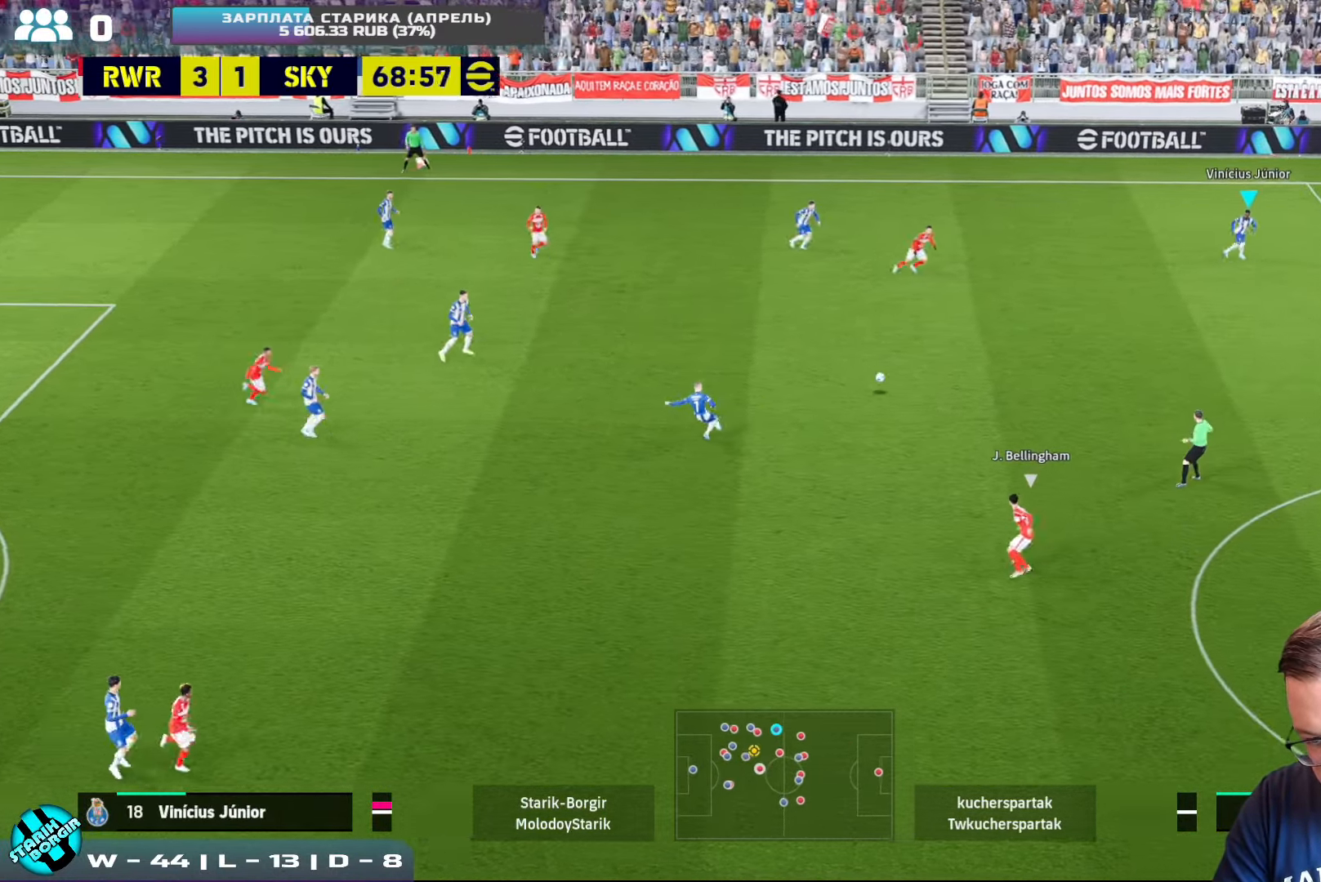
{"buttons": [], "left_stick": "right", "events": []}
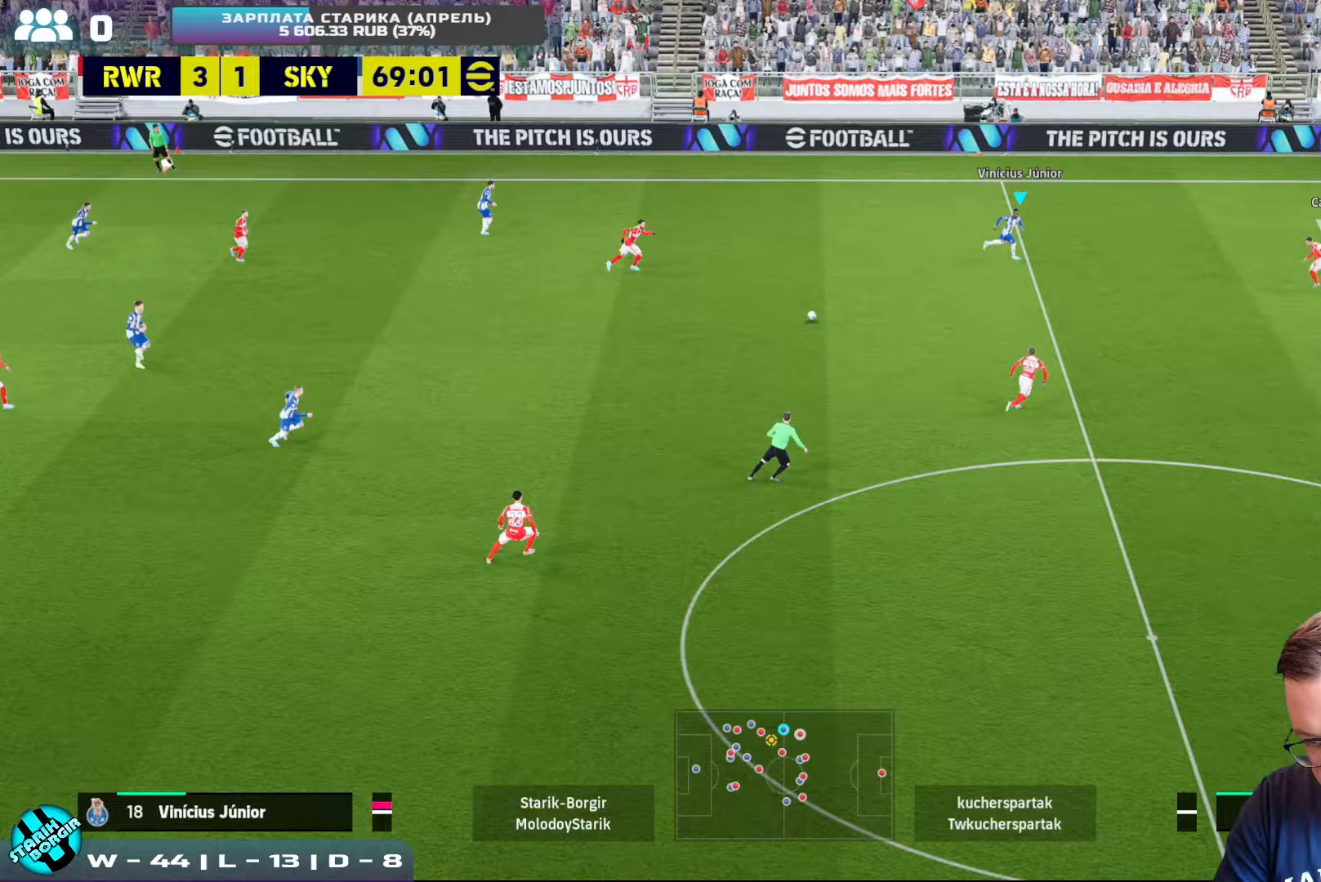
{"buttons": ["R1", "R2"], "left_stick": "down-right", "events": [[67, "left_stick", "down-right"], [200, "CROSS", "down"], [367, "CROSS", "up"], [483, "R1", "down"], [500, "R2", "down"]]}
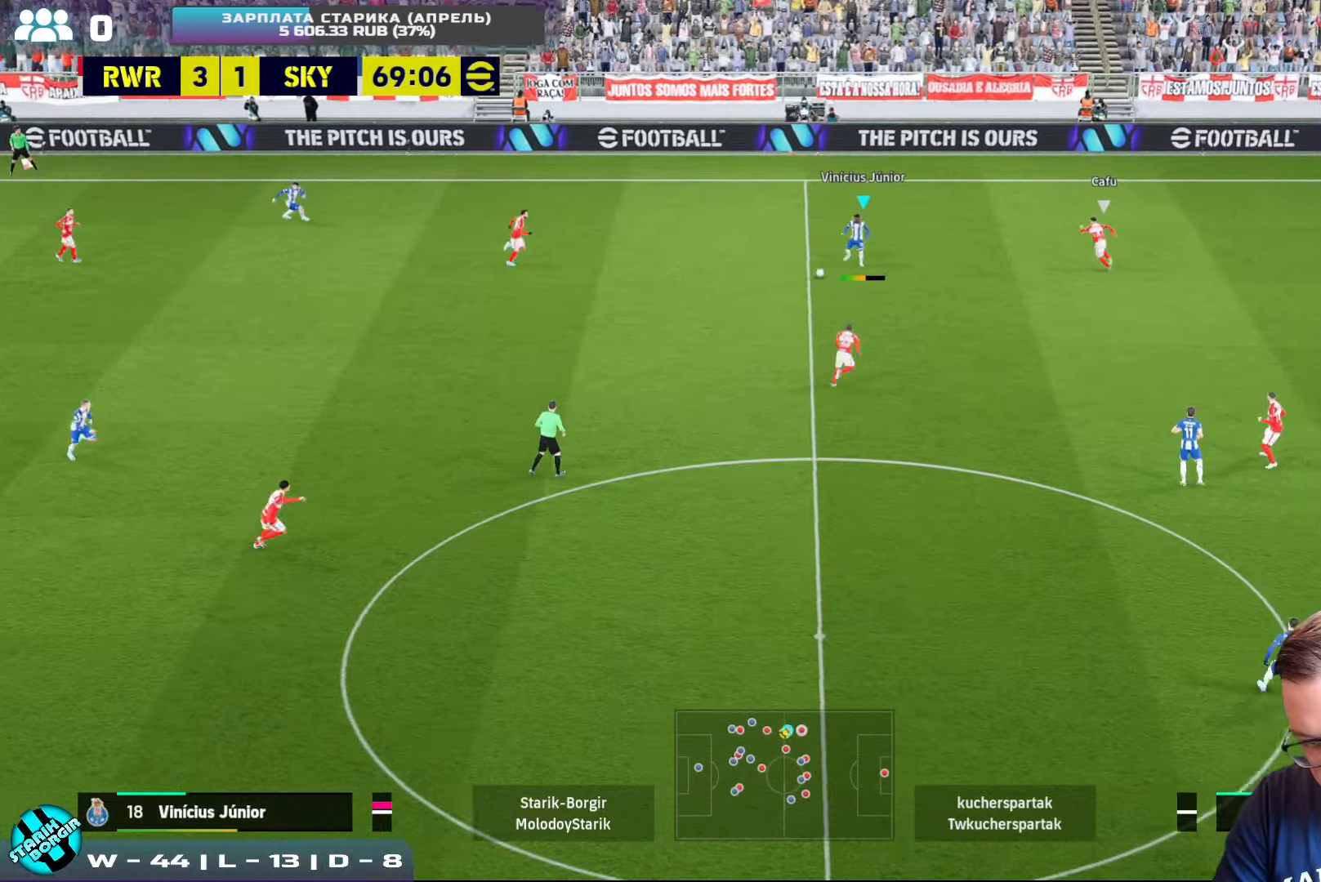
{"buttons": ["R2"], "left_stick": "right", "events": [[33, "left_stick", "up-right"], [233, "R1", "up"], [433, "left_stick", "right"]]}
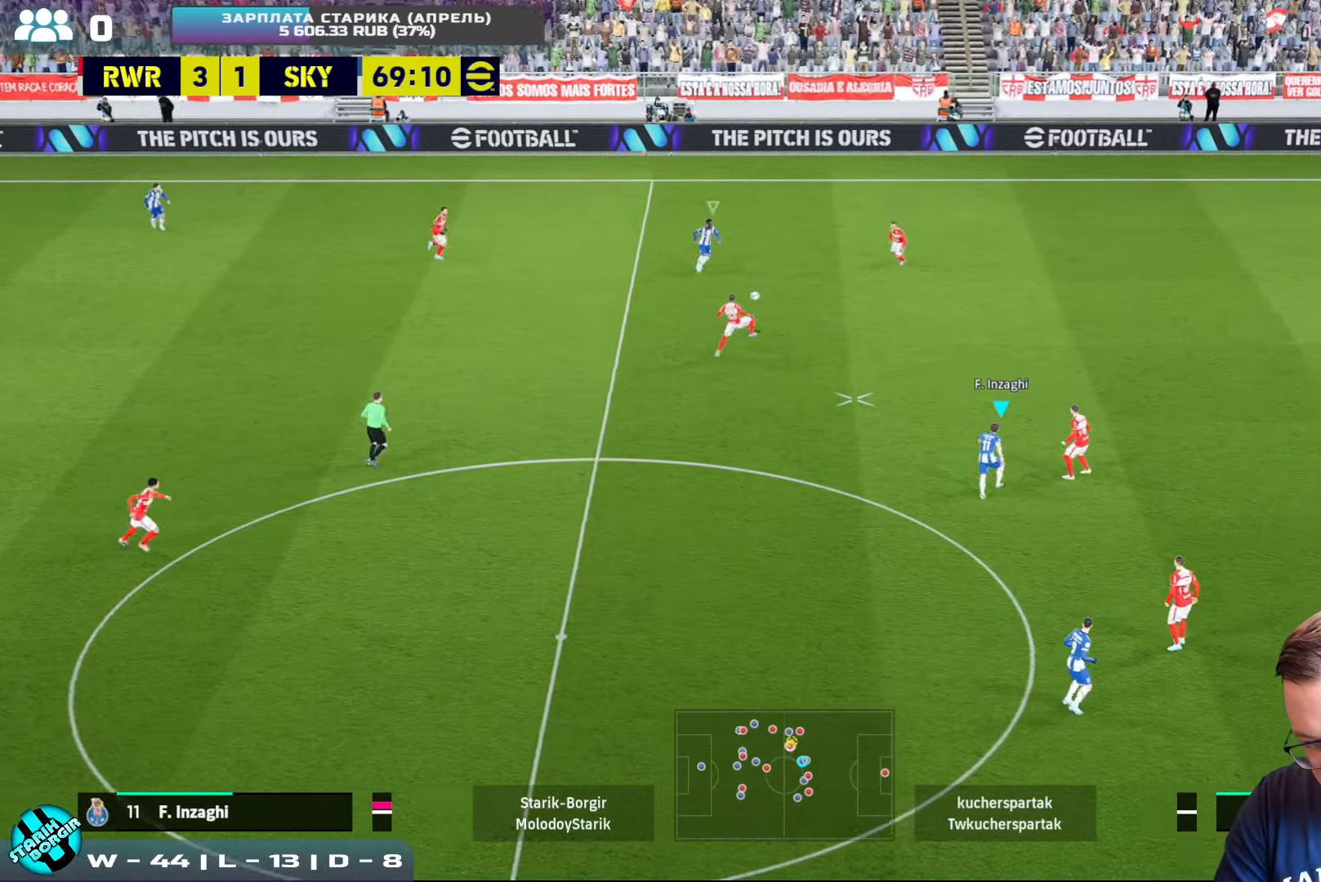
{"buttons": ["R2"], "left_stick": "down-left", "events": [[50, "R2", "up"], [117, "left_stick", "center"], [217, "left_stick", "left"], [267, "left_stick", "up-left"], [300, "R2", "down"], [367, "L1", "down"], [450, "L1", "up"], [450, "left_stick", "down-left"]]}
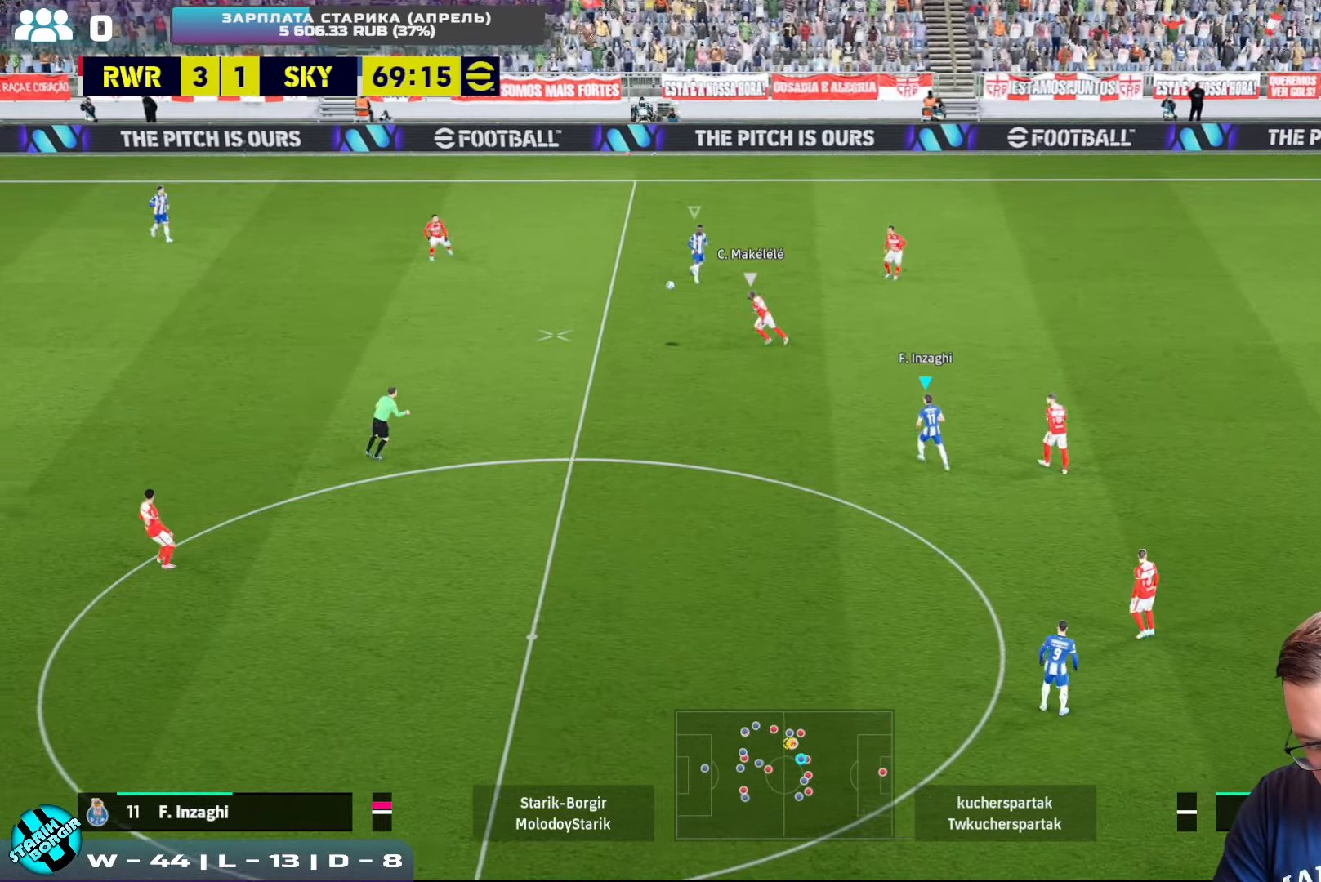
{"buttons": ["L1", "R2"], "left_stick": "down", "events": [[83, "left_stick", "down"], [483, "L1", "down"]]}
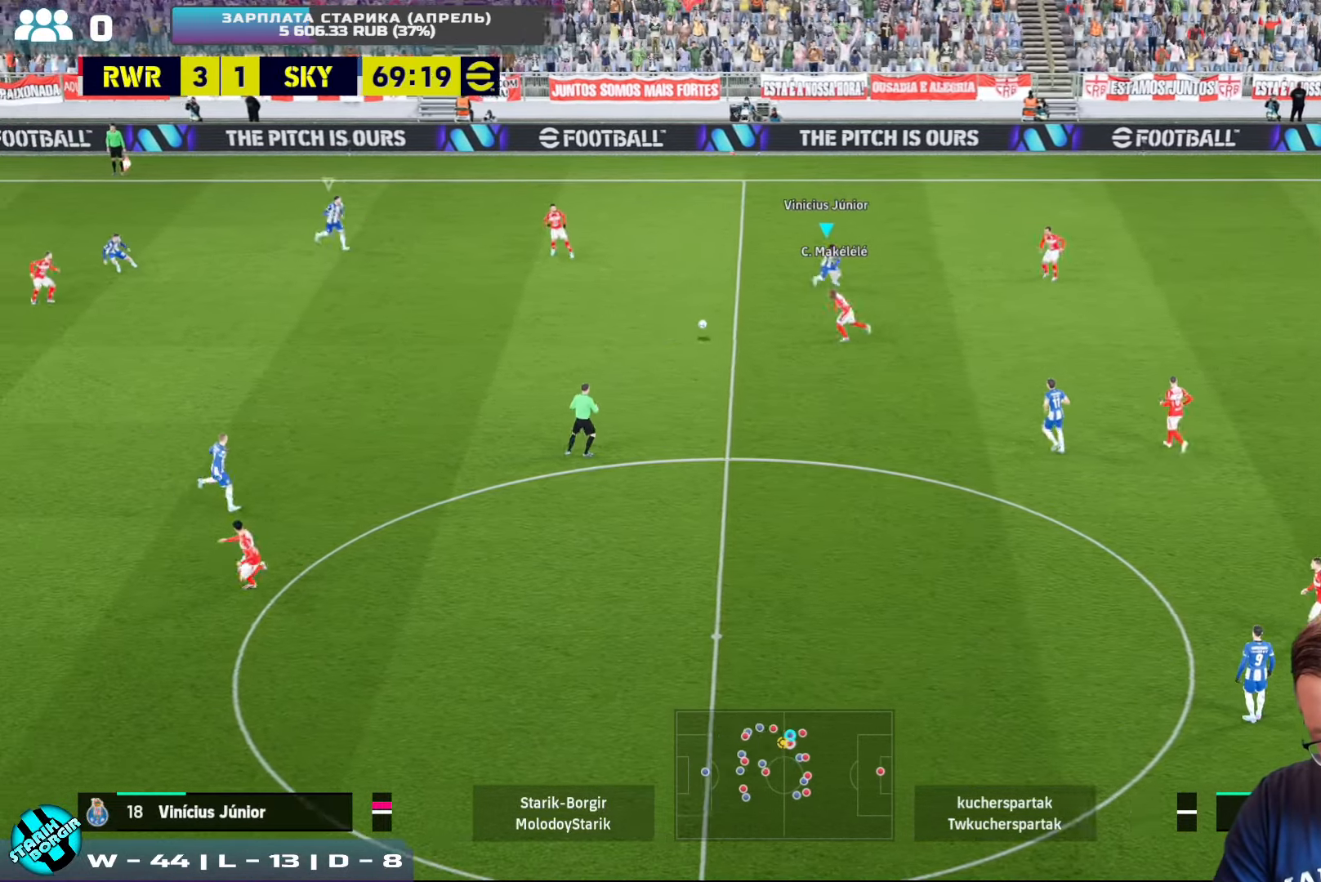
{"buttons": ["CROSS", "R2"], "left_stick": "down", "events": [[67, "L1", "up"], [500, "CROSS", "down"]]}
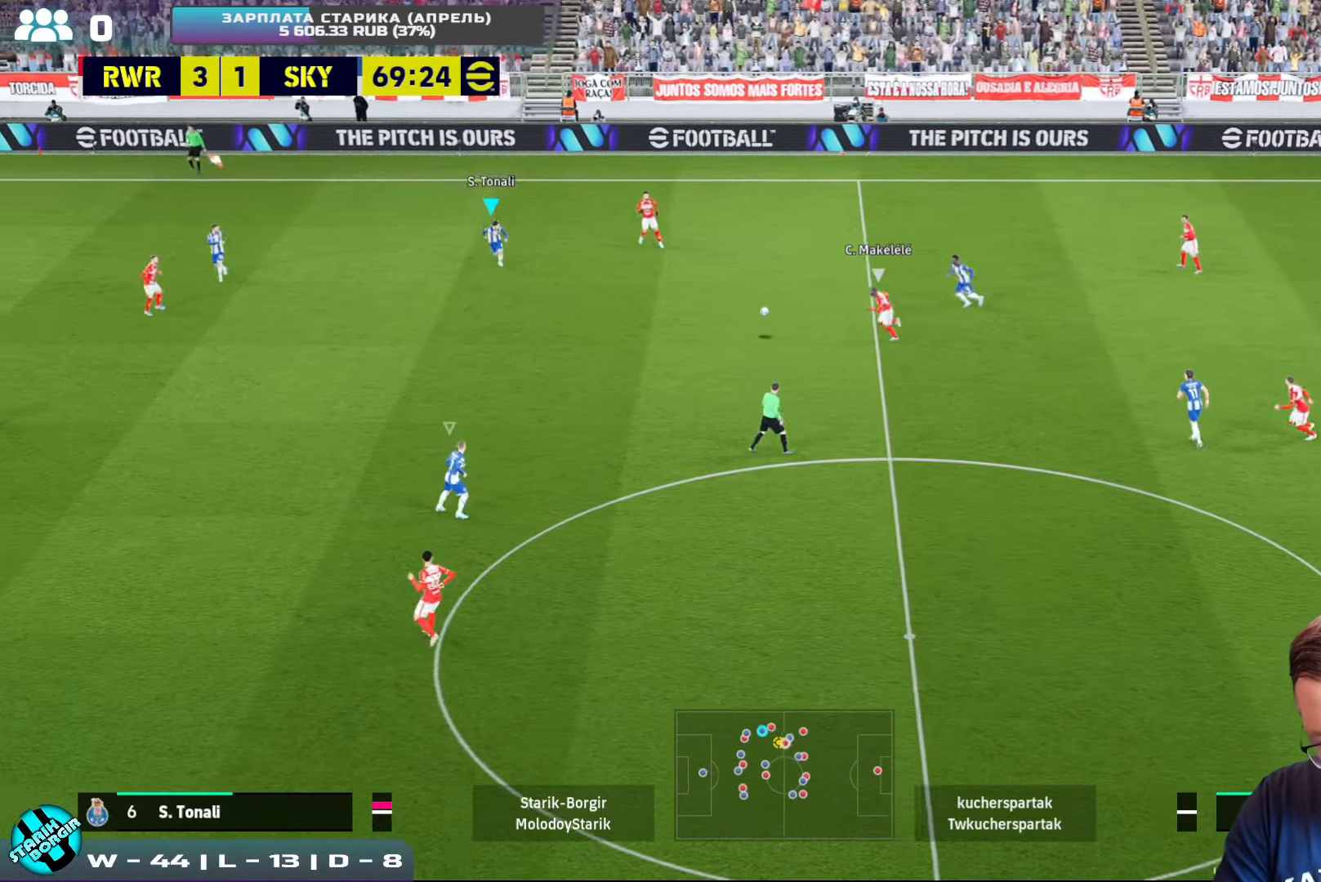
{"buttons": ["CROSS"], "left_stick": "up-right", "events": [[67, "left_stick", "down-right"], [367, "left_stick", "up-right"], [400, "CROSS", "up"], [400, "R2", "up"], [500, "CROSS", "down"]]}
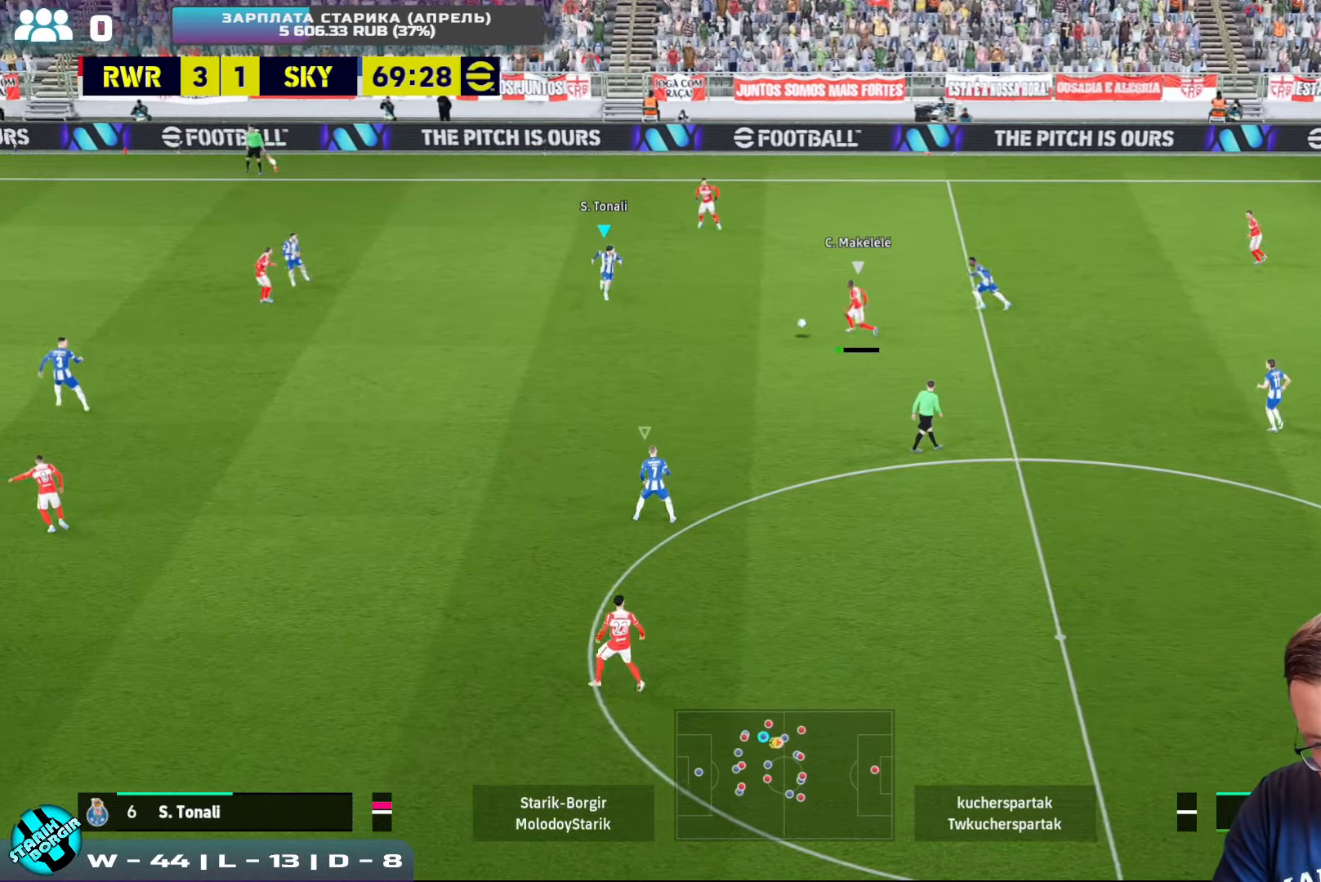
{"buttons": ["CROSS", "R2"], "left_stick": "right", "events": [[367, "R2", "down"], [467, "left_stick", "right"]]}
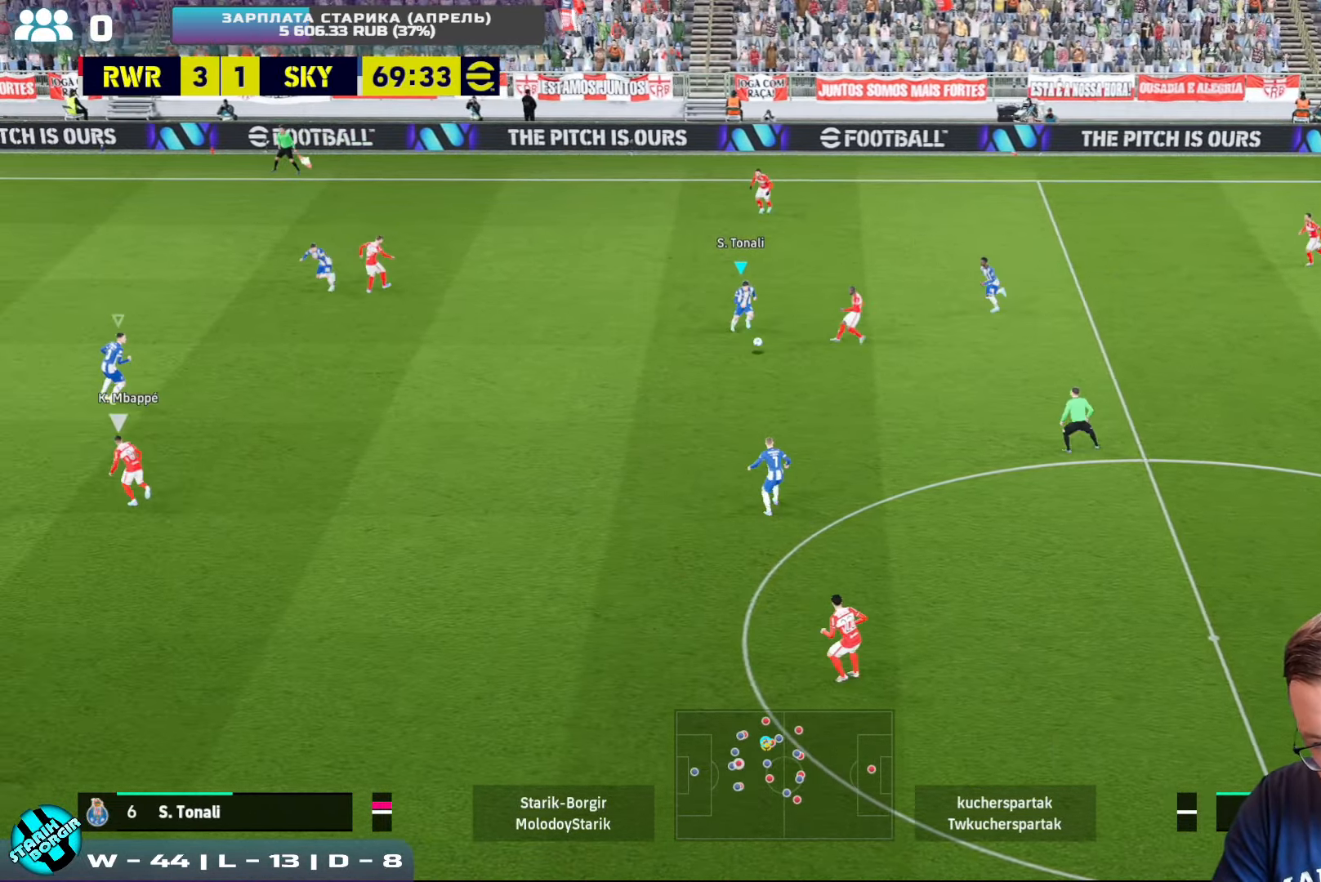
{"buttons": ["CROSS", "R2"], "left_stick": "down-right", "events": [[33, "L1", "down"], [150, "L1", "up"], [167, "left_stick", "down-right"]]}
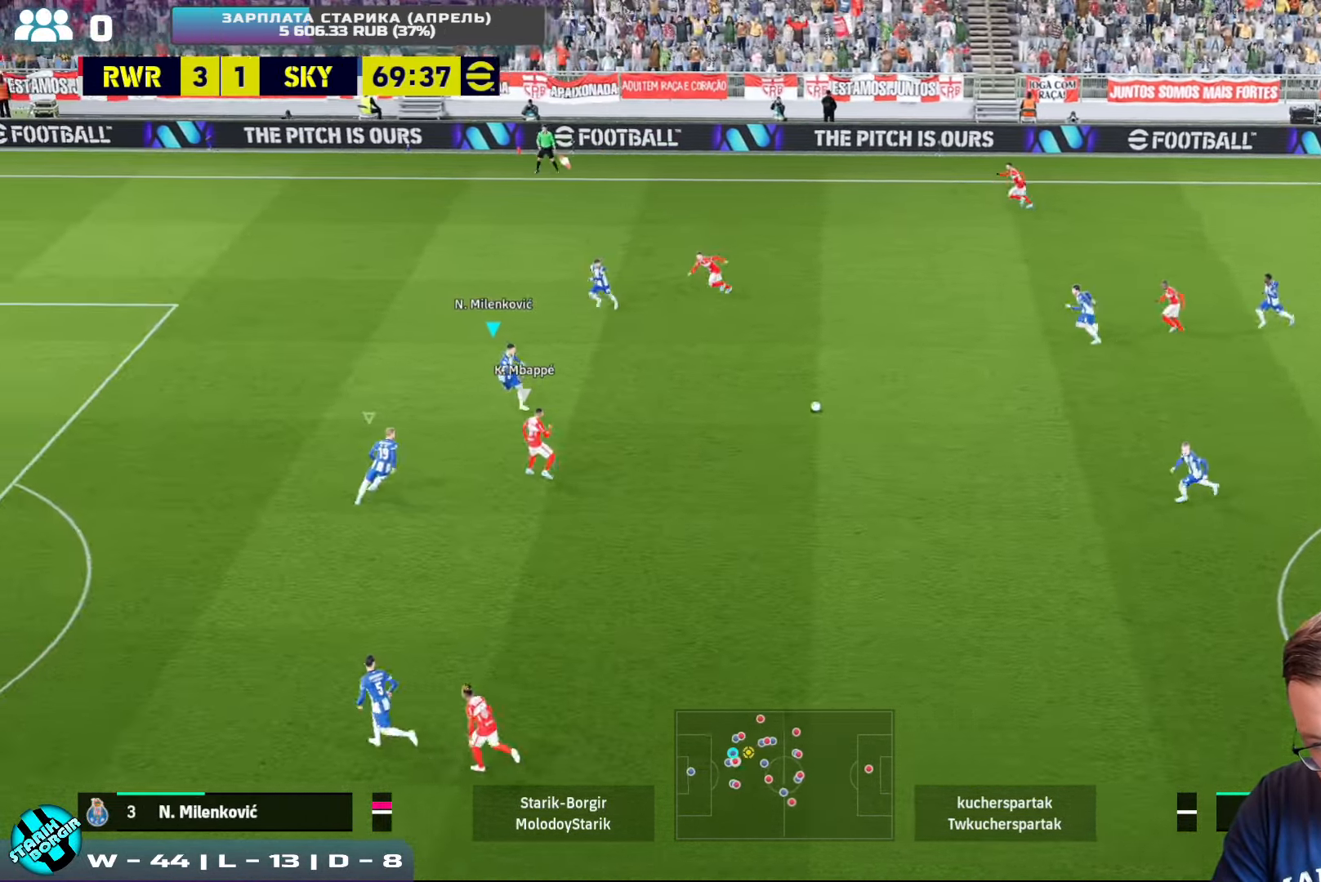
{"buttons": ["CROSS", "R2"], "left_stick": "right", "events": [[117, "CROSS", "up"], [117, "R2", "up"], [150, "CROSS", "down"], [200, "left_stick", "right"], [250, "CROSS", "up"], [484, "CROSS", "down"], [484, "R2", "down"]]}
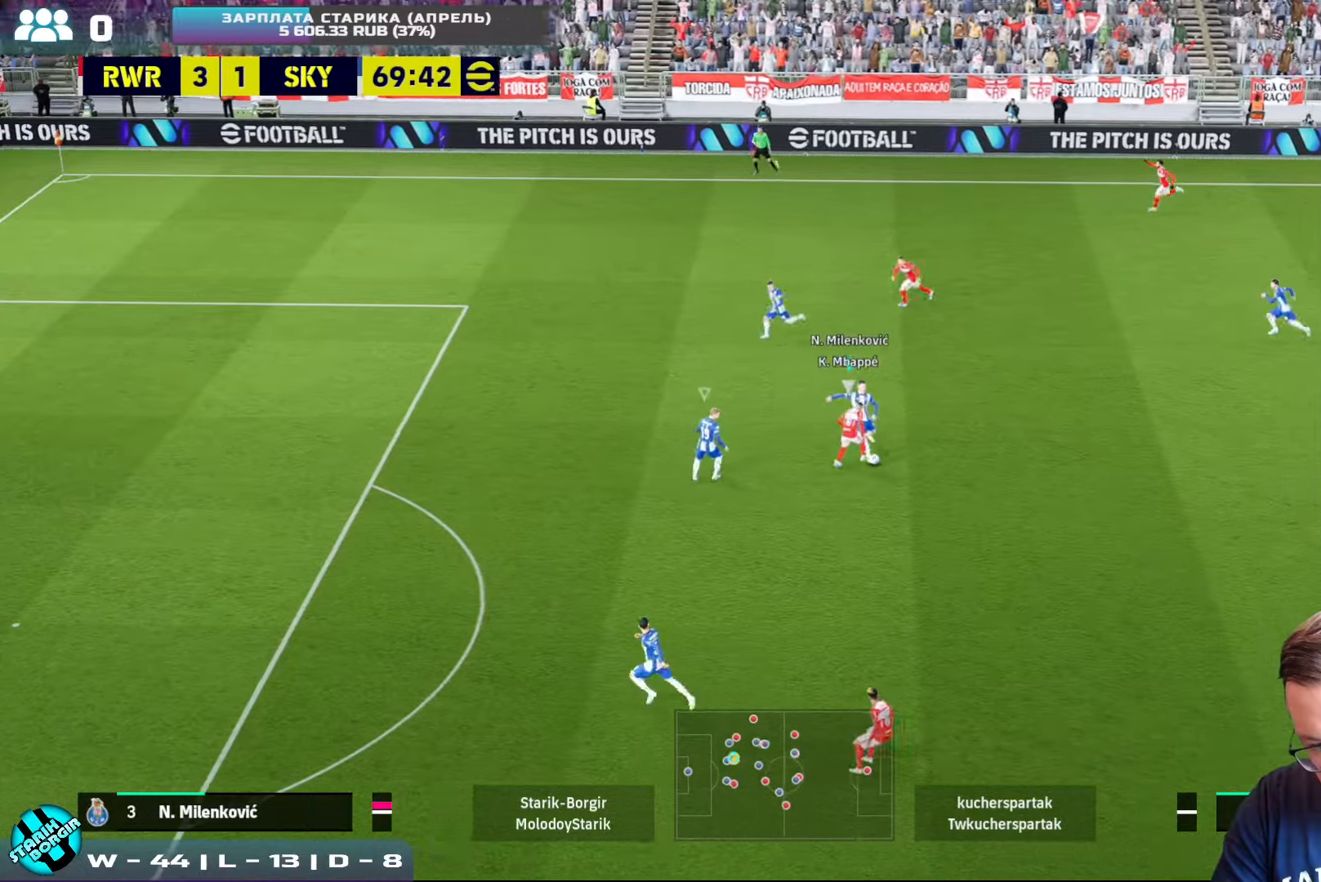
{"buttons": ["CROSS"], "left_stick": "right", "events": [[17, "SQUARE", "down"], [267, "R2", "up"], [267, "SQUARE", "up"], [300, "CROSS", "up"], [334, "R1", "down"], [350, "R2", "down"], [434, "R1", "up"], [467, "R2", "up"], [484, "CROSS", "down"]]}
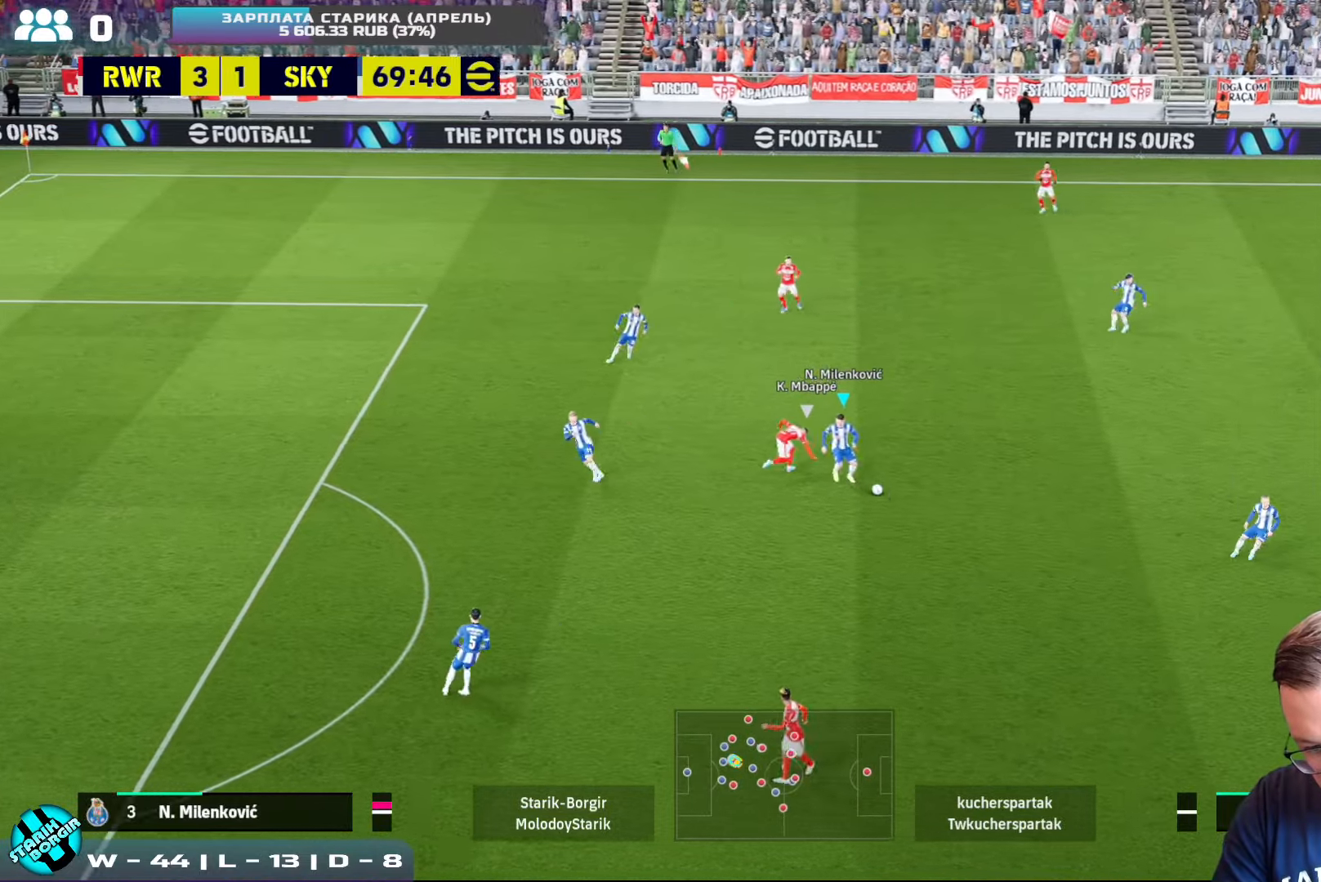
{"buttons": [], "left_stick": "center", "events": [[100, "CROSS", "up"], [134, "left_stick", "down-right"], [400, "left_stick", "center"]]}
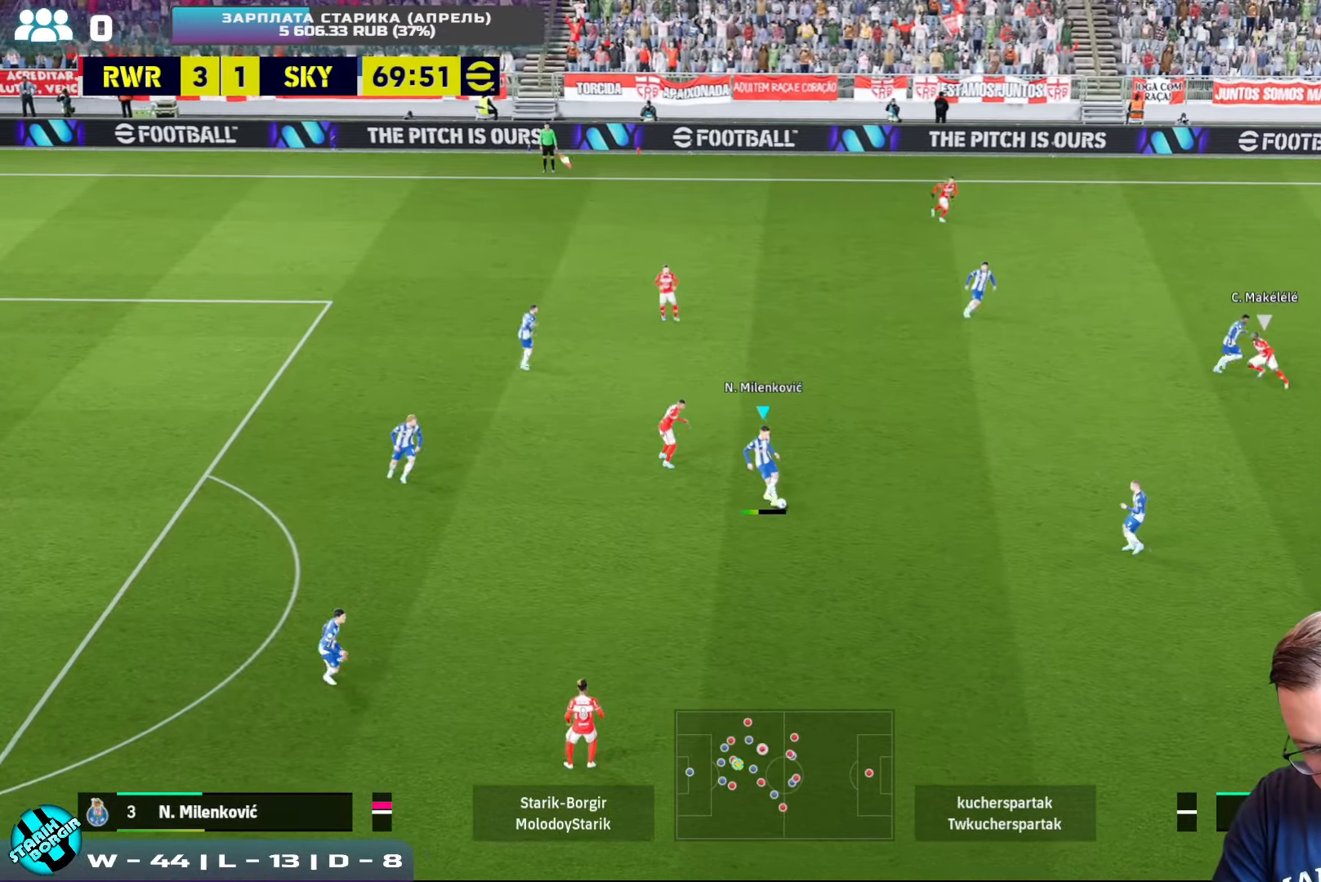
{"buttons": [], "left_stick": "up-right", "events": [[50, "left_stick", "right"], [250, "TRIANGLE", "down"], [300, "left_stick", "up-right"], [367, "TRIANGLE", "up"]]}
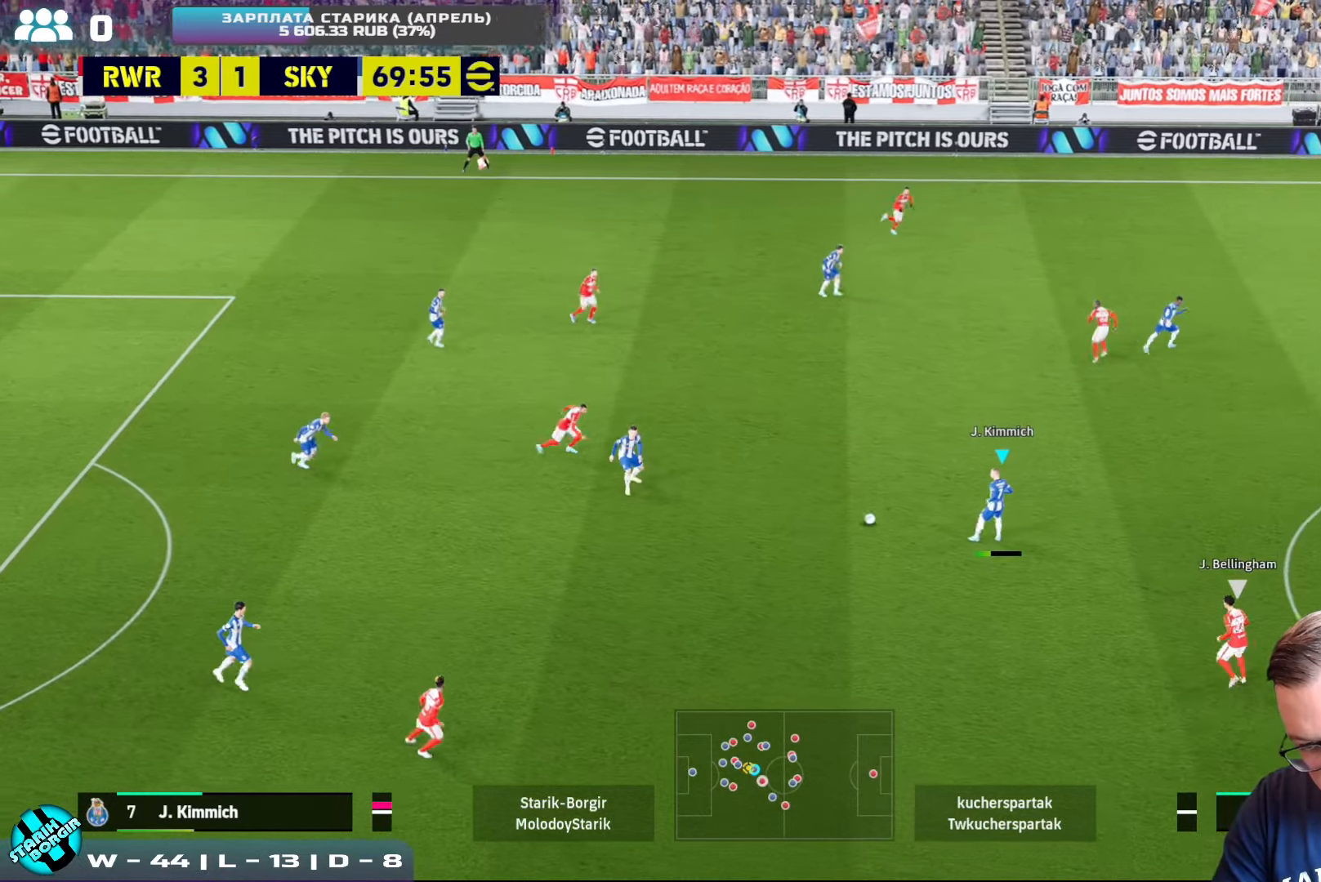
{"buttons": [], "left_stick": "up-right", "events": []}
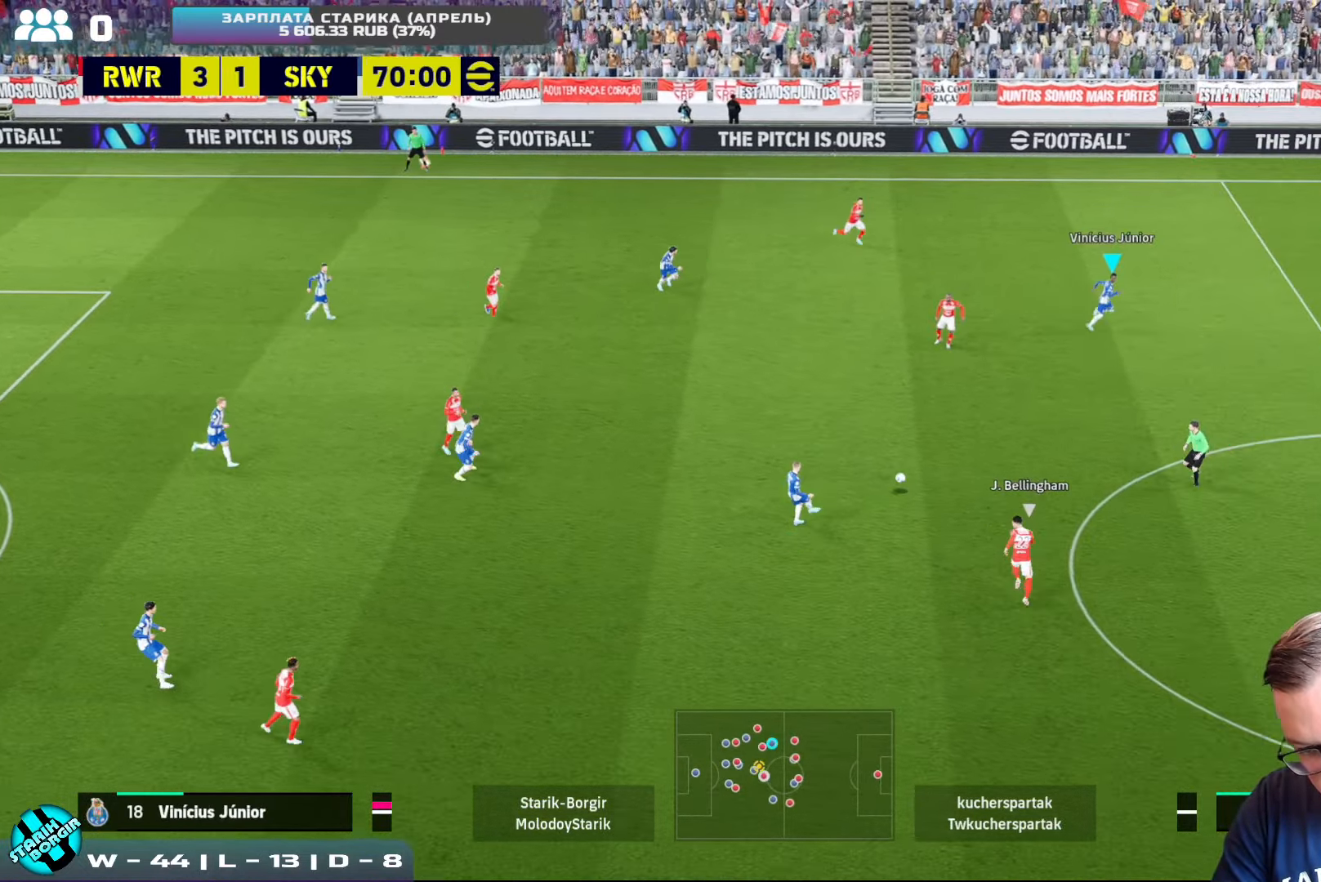
{"buttons": ["R2"], "left_stick": "down-right", "events": [[17, "R2", "down"], [67, "left_stick", "down-right"]]}
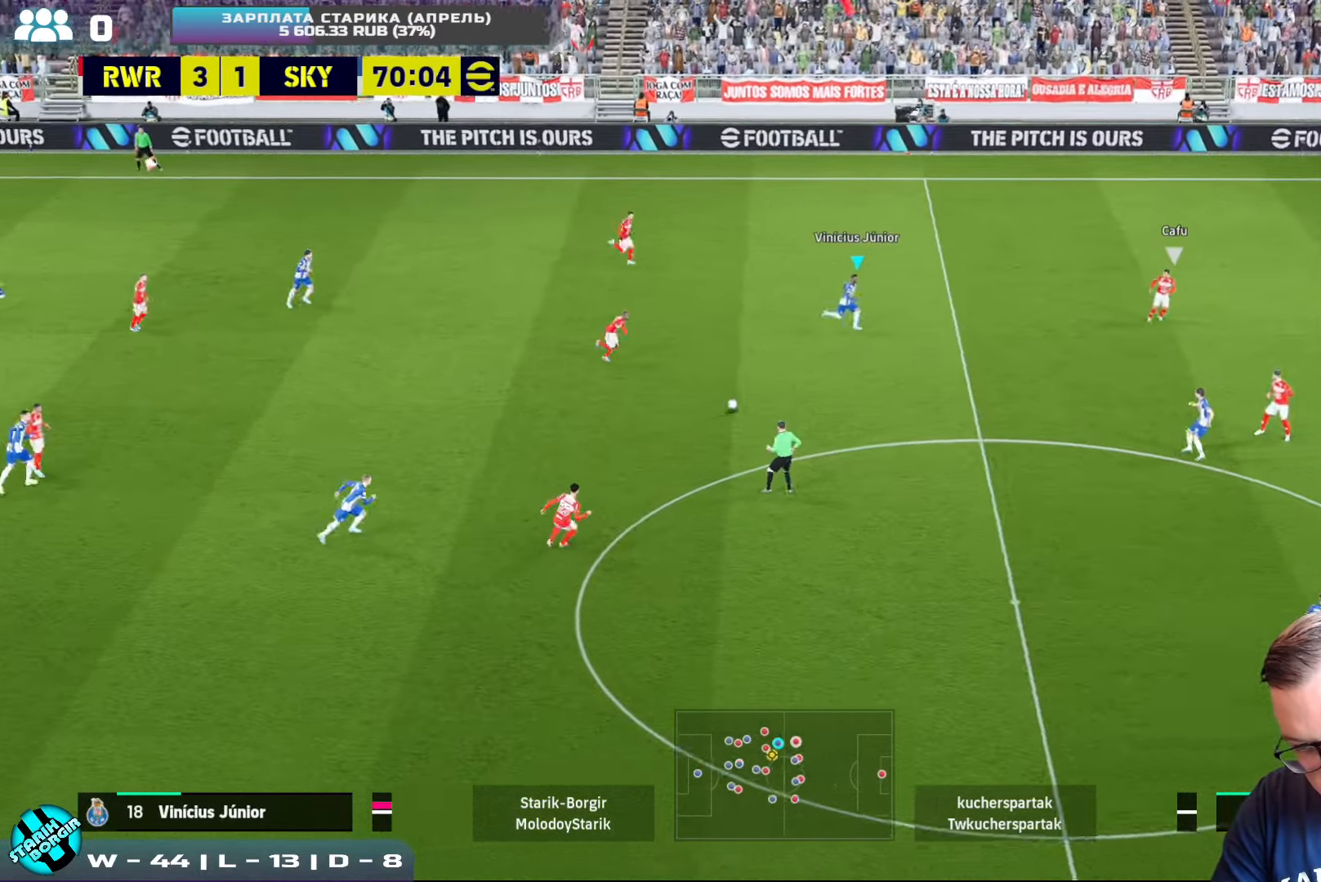
{"buttons": [], "left_stick": "down-right", "events": [[150, "R2", "up"], [200, "CROSS", "down"], [367, "CROSS", "up"]]}